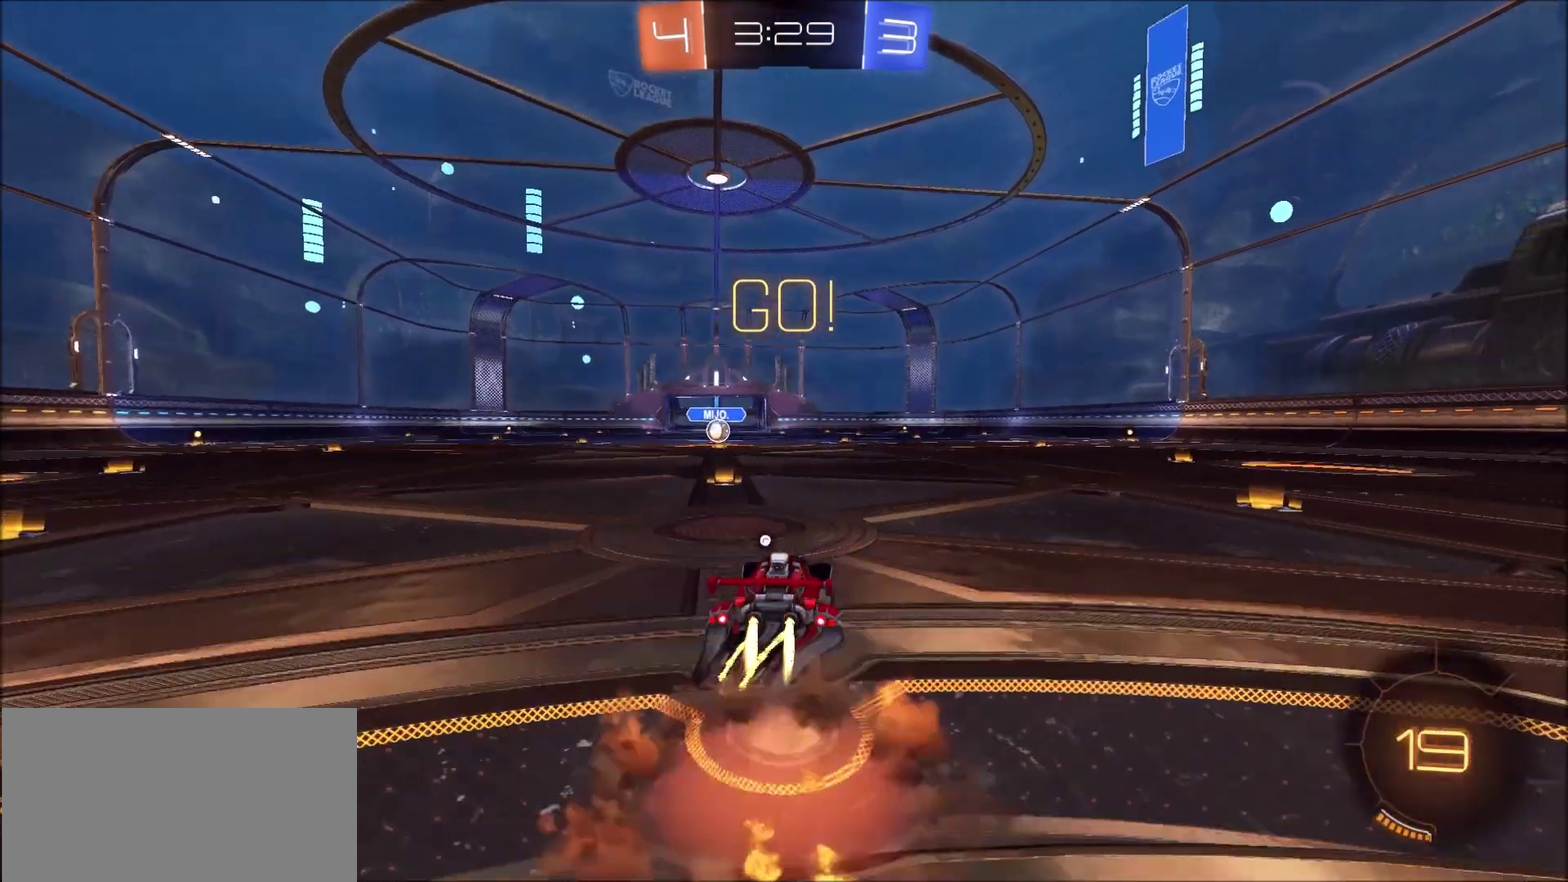
Gameplay with a controller (PlayStation layout); each line is a JSON object with the inputs held at the frame after it. "events" lists button and stick changes between this image and that frame as [ms after this image, input, new state], when the widget could be followed in between. This document gives stick clicks only as held states, not as events. Not read: L1 R1.
{"buttons": ["CIRCLE", "R2"], "left_stick": "up-left", "right_stick": "center", "events": [[50, "left_stick", "up-left"], [150, "TRIANGLE", "down"], [317, "CROSS", "up"], [317, "TRIANGLE", "up"]]}
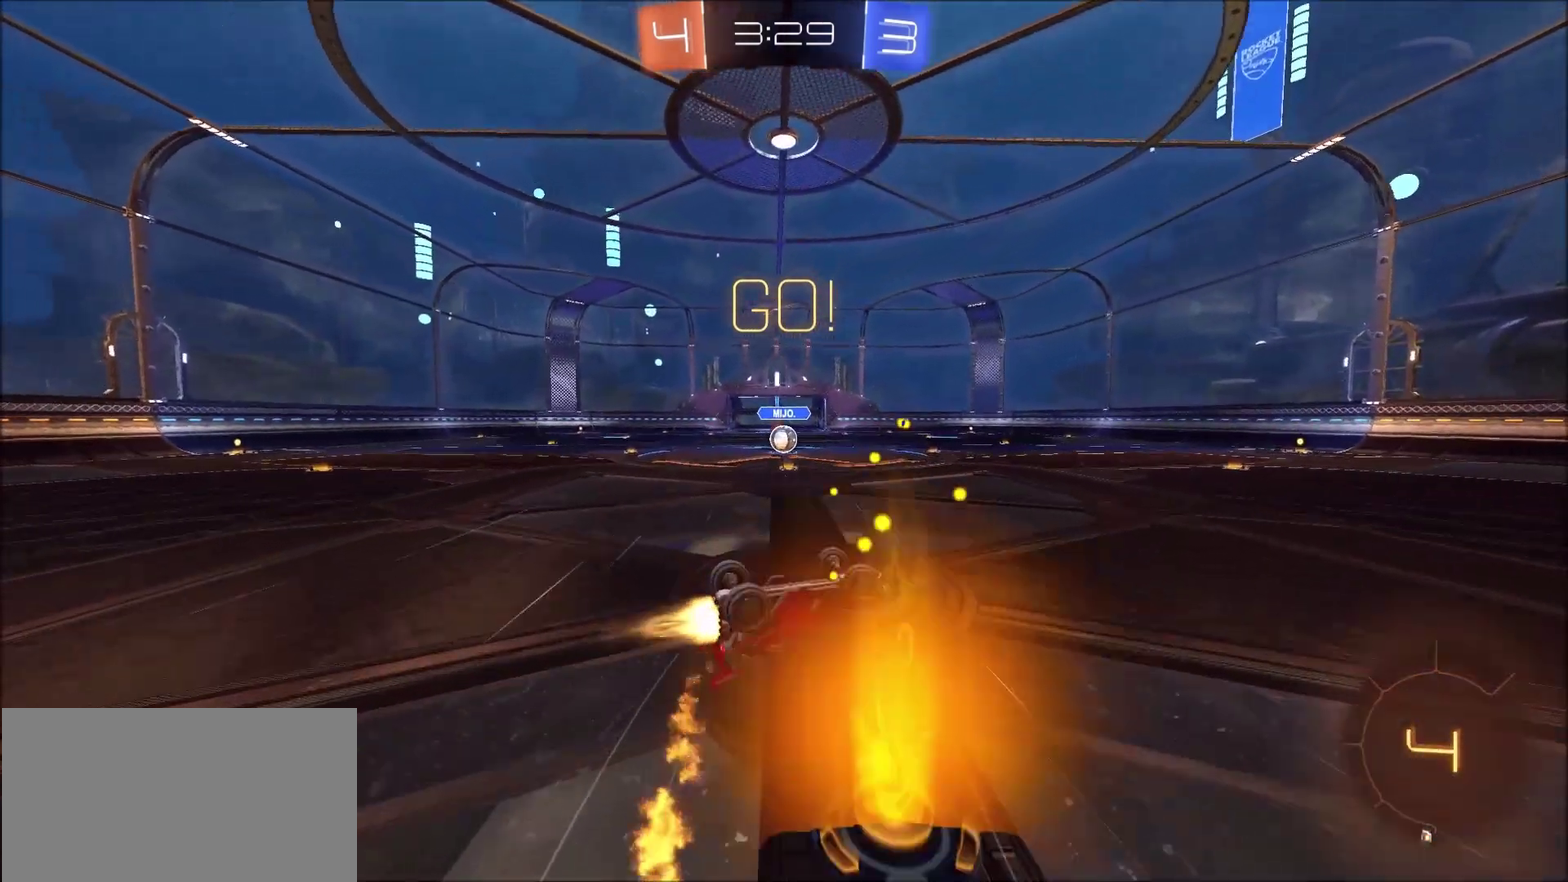
{"buttons": ["R2"], "left_stick": "center", "right_stick": "center", "events": [[117, "CIRCLE", "up"], [383, "left_stick", "center"]]}
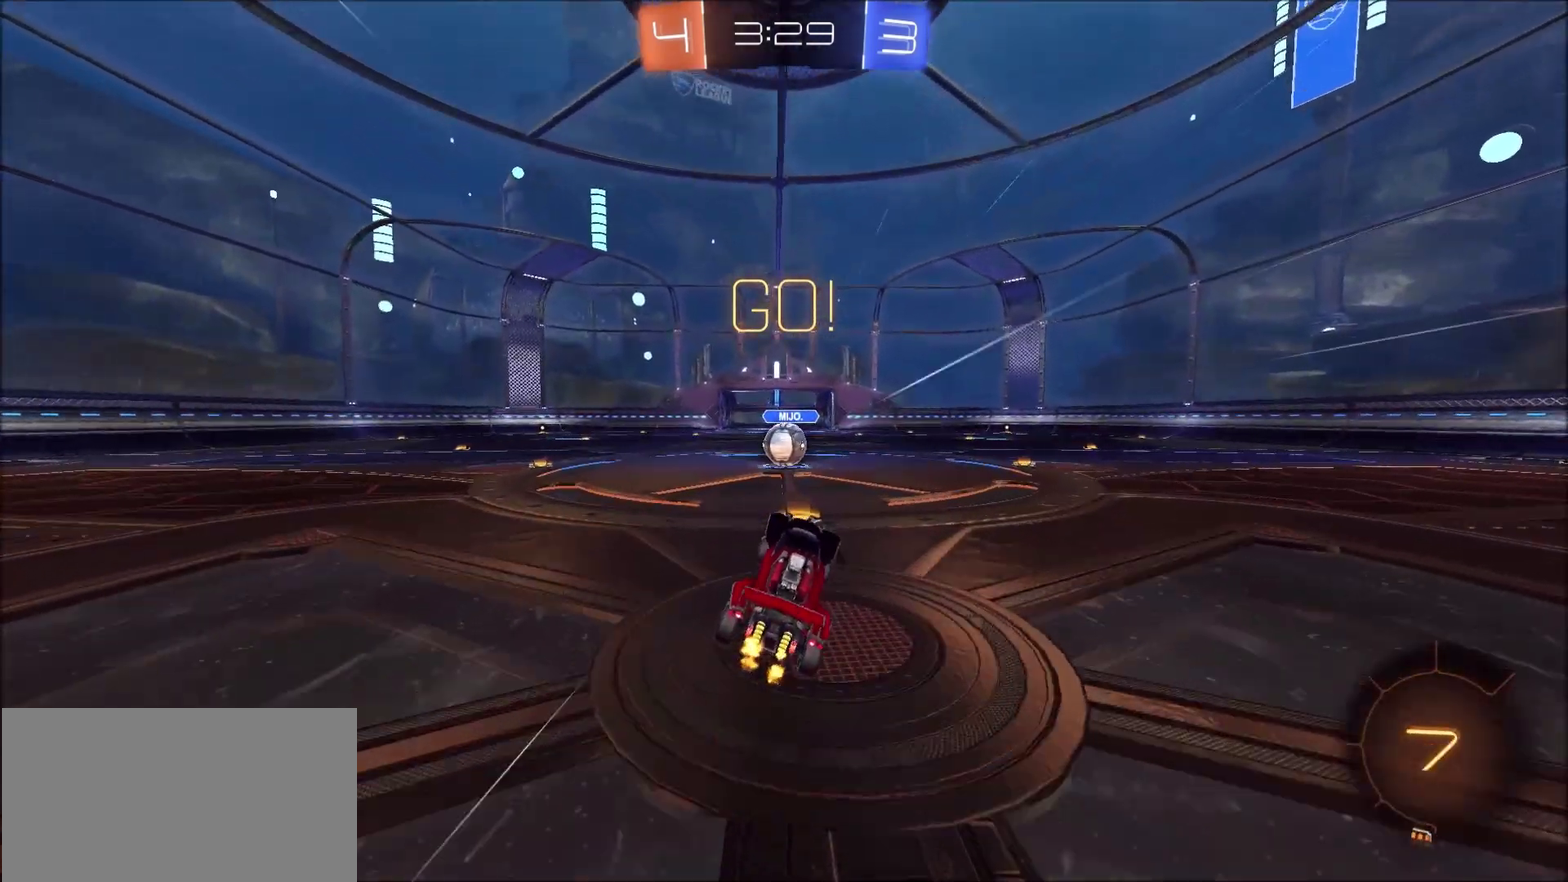
{"buttons": ["CROSS", "R2"], "left_stick": "center", "right_stick": "center", "events": [[383, "left_stick", "left"], [450, "CROSS", "down"], [450, "left_stick", "center"]]}
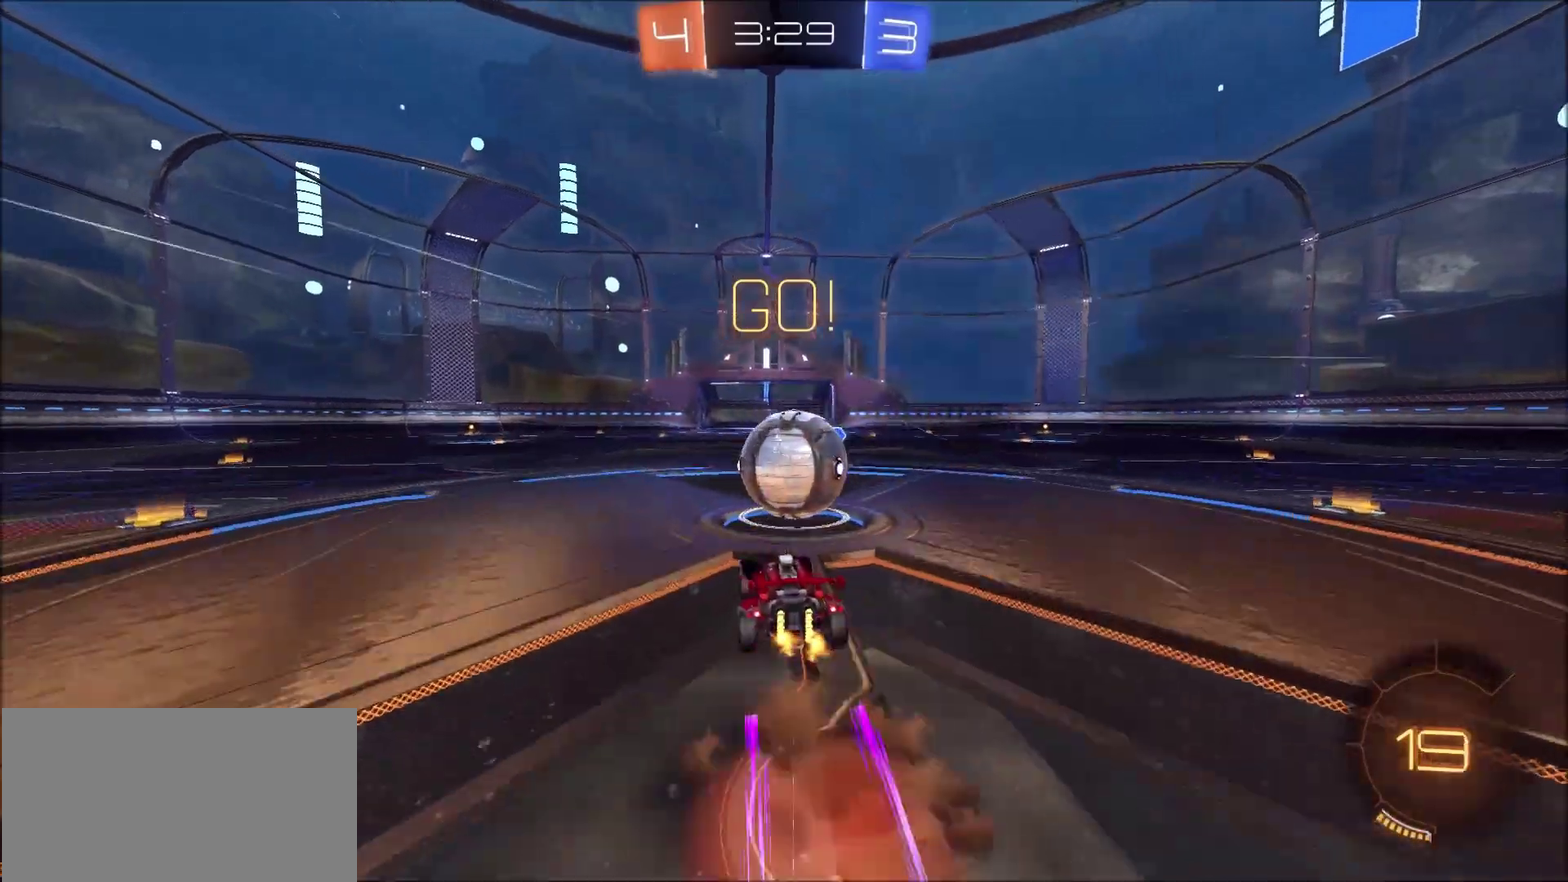
{"buttons": ["TRIANGLE", "R2"], "left_stick": "right", "right_stick": "center", "events": [[17, "left_stick", "right"], [50, "CROSS", "up"], [150, "CROSS", "down"], [150, "SQUARE", "down"], [183, "TRIANGLE", "down"], [350, "CROSS", "up"], [383, "SQUARE", "up"], [383, "TRIANGLE", "up"], [483, "TRIANGLE", "down"]]}
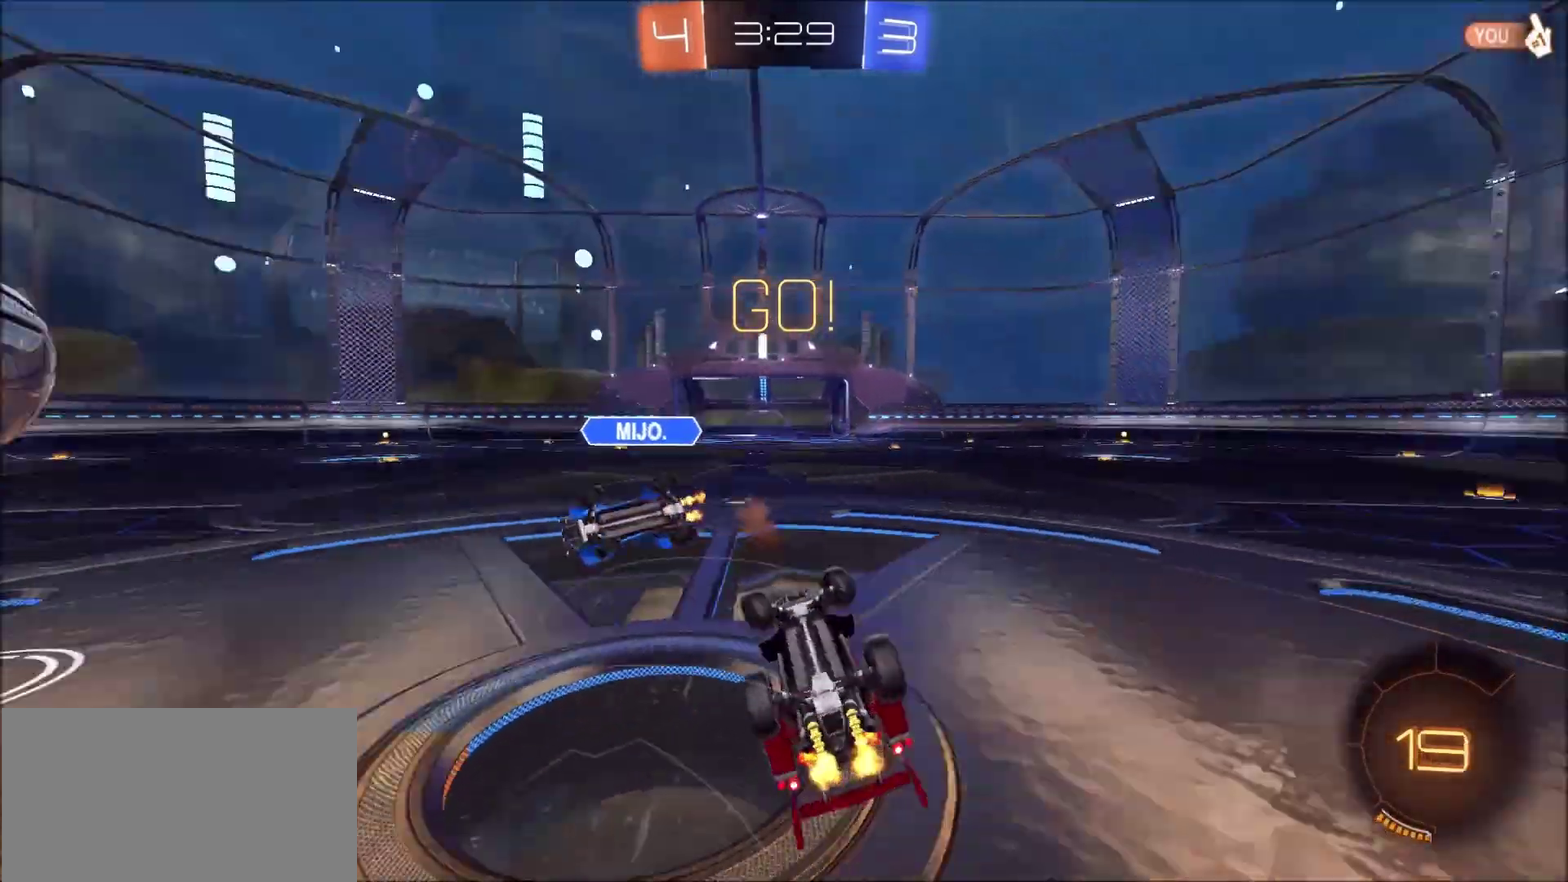
{"buttons": ["R2"], "left_stick": "left", "right_stick": "center", "events": [[117, "TRIANGLE", "up"], [250, "left_stick", "center"], [383, "left_stick", "left"]]}
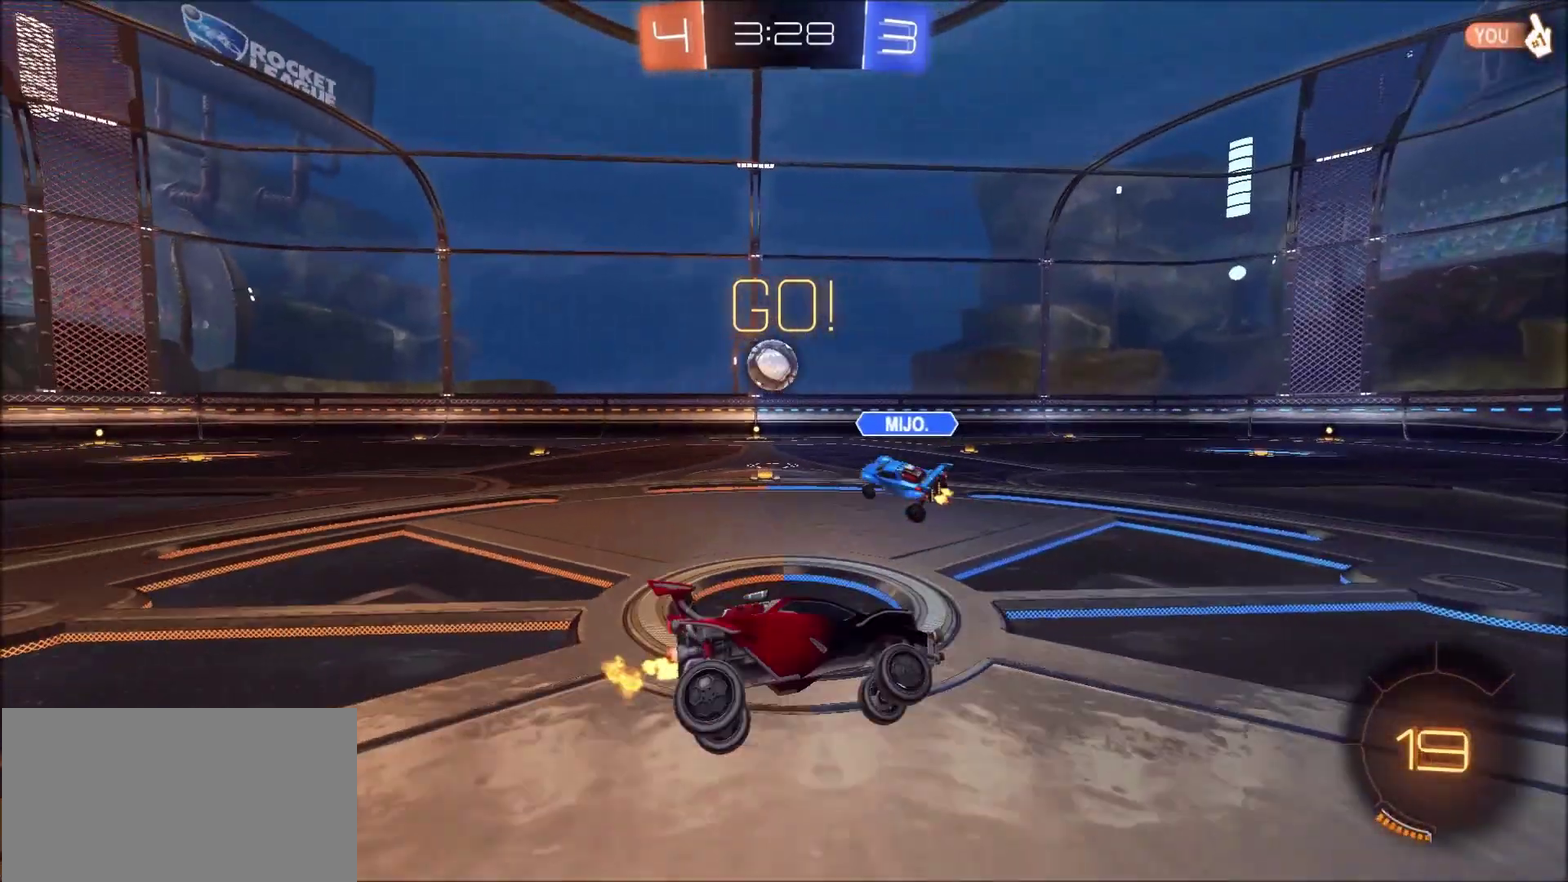
{"buttons": ["R2"], "left_stick": "left", "right_stick": "center", "events": [[17, "left_stick", "center"], [100, "left_stick", "left"]]}
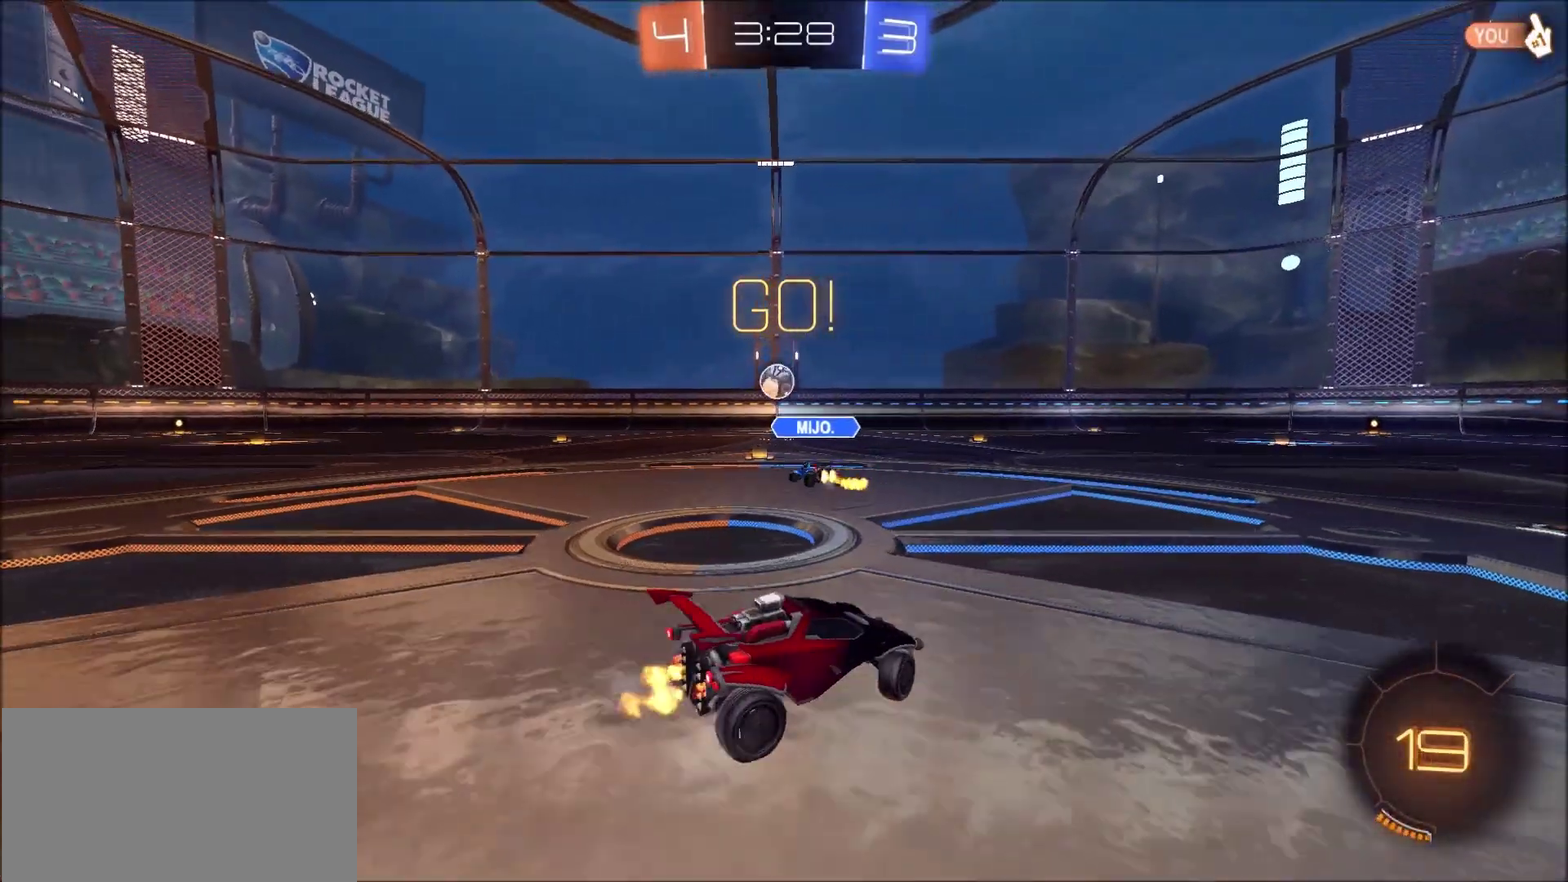
{"buttons": ["R2"], "left_stick": "up-left", "right_stick": "center", "events": [[317, "left_stick", "up-left"]]}
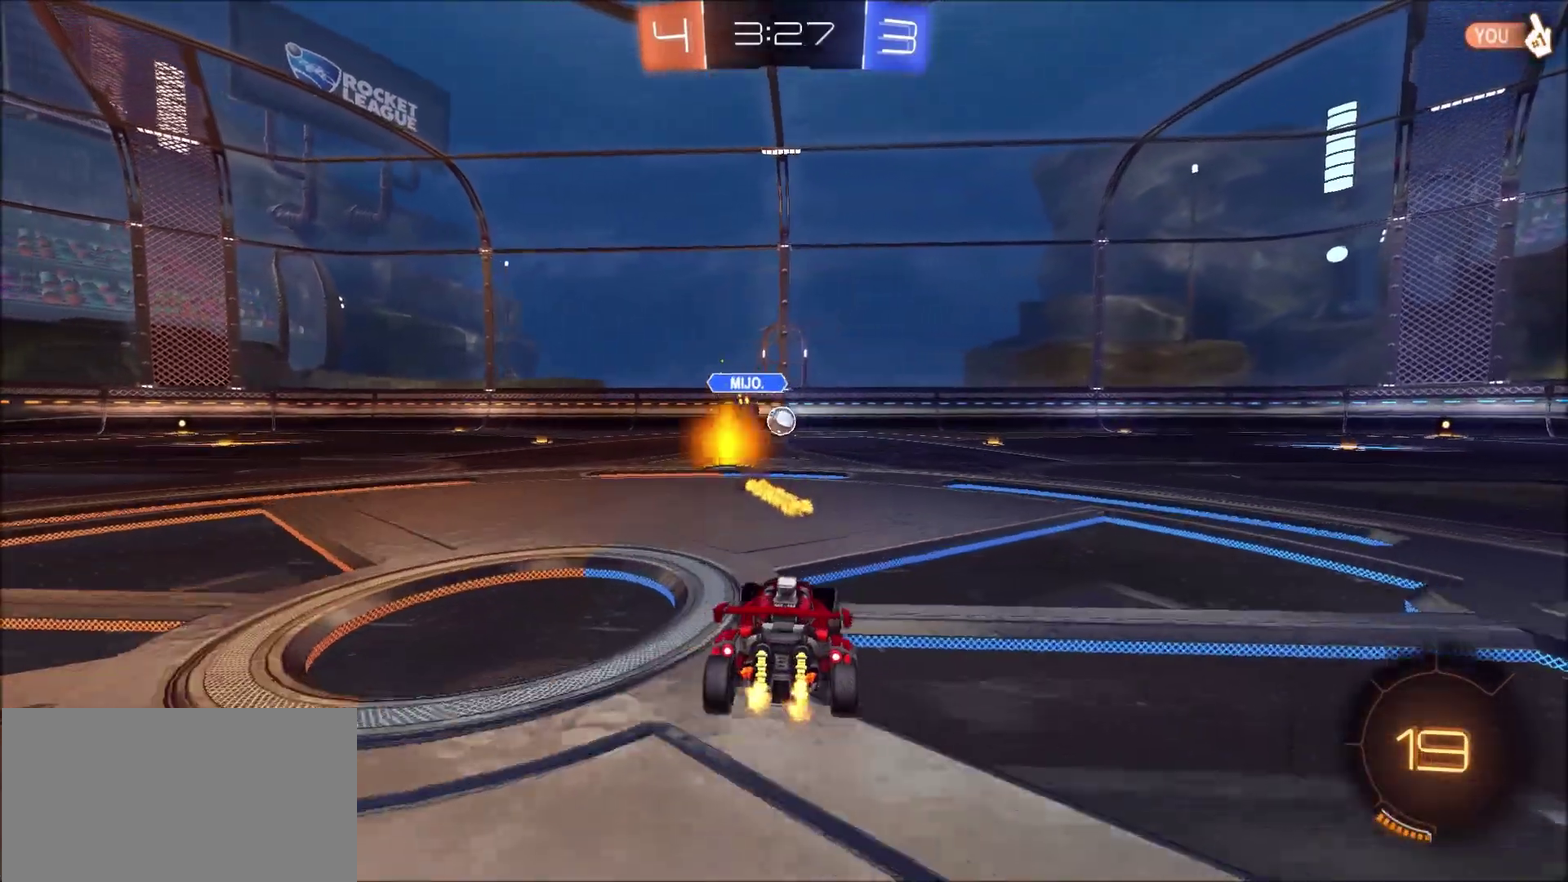
{"buttons": ["CROSS", "CIRCLE", "R2"], "left_stick": "up-left", "right_stick": "center", "events": [[83, "CIRCLE", "down"], [117, "left_stick", "center"], [350, "CROSS", "down"], [350, "left_stick", "up-left"]]}
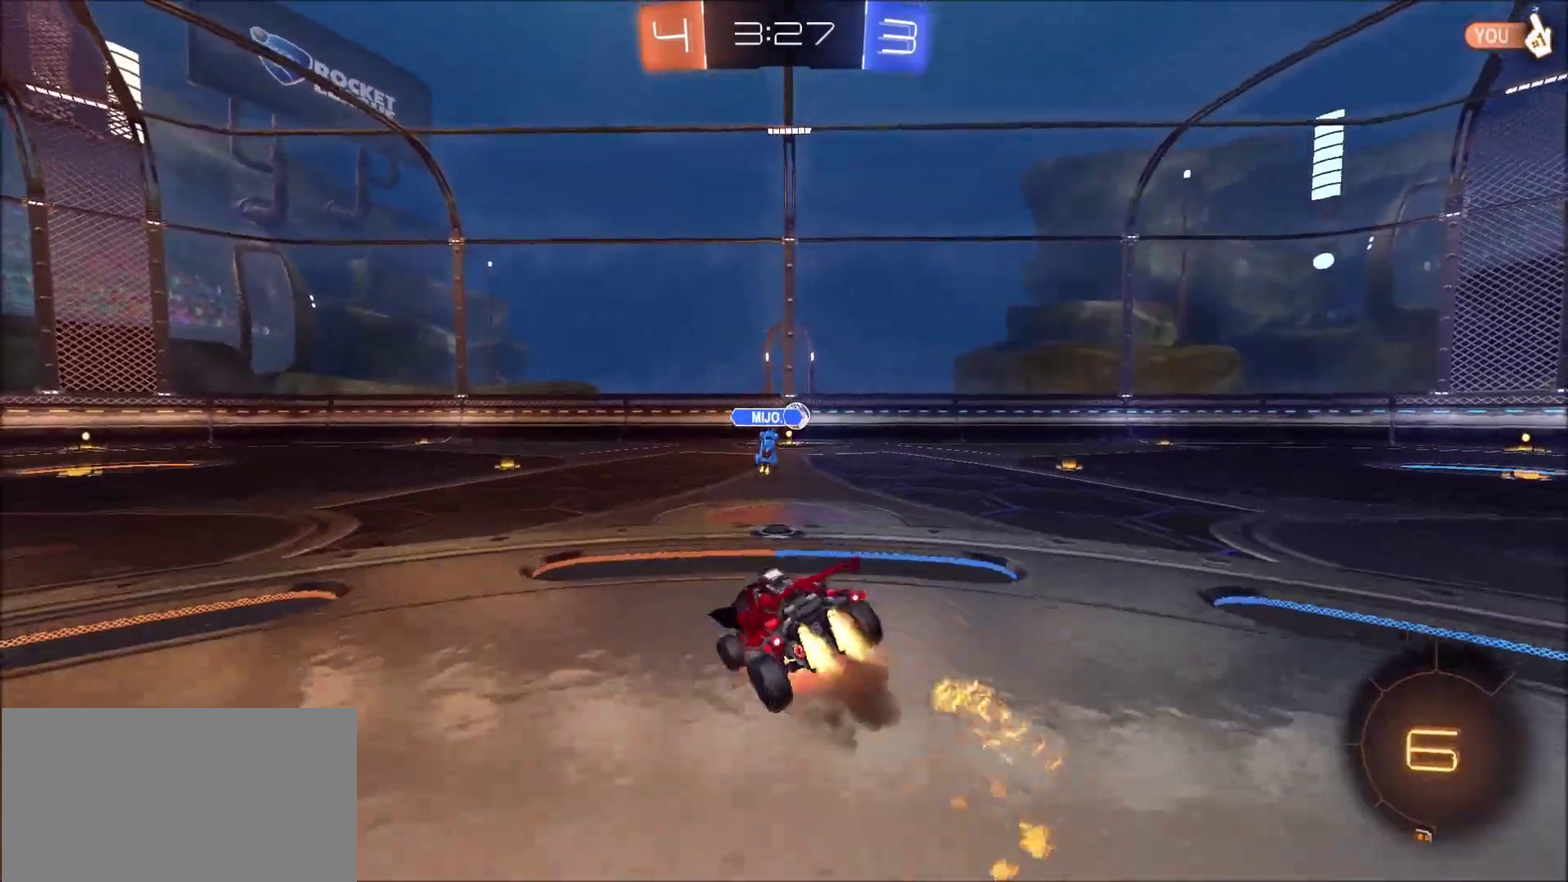
{"buttons": [], "left_stick": "center", "right_stick": "center", "events": [[117, "CIRCLE", "up"], [117, "CROSS", "up"], [117, "left_stick", "center"], [283, "R2", "up"]]}
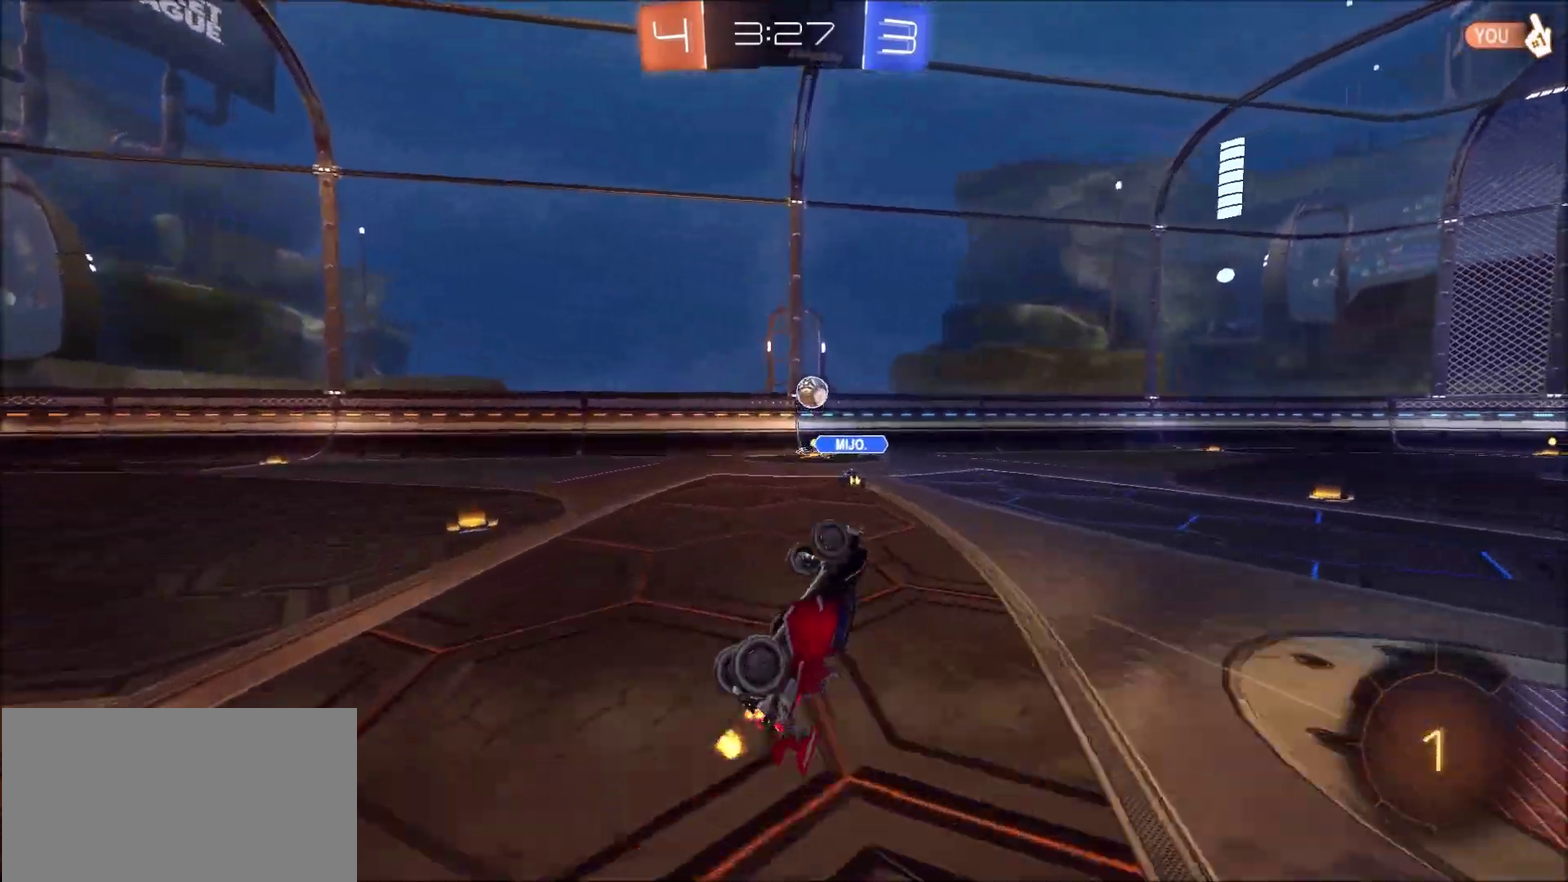
{"buttons": ["R2"], "left_stick": "right", "right_stick": "center", "events": [[67, "R2", "down"], [450, "left_stick", "right"]]}
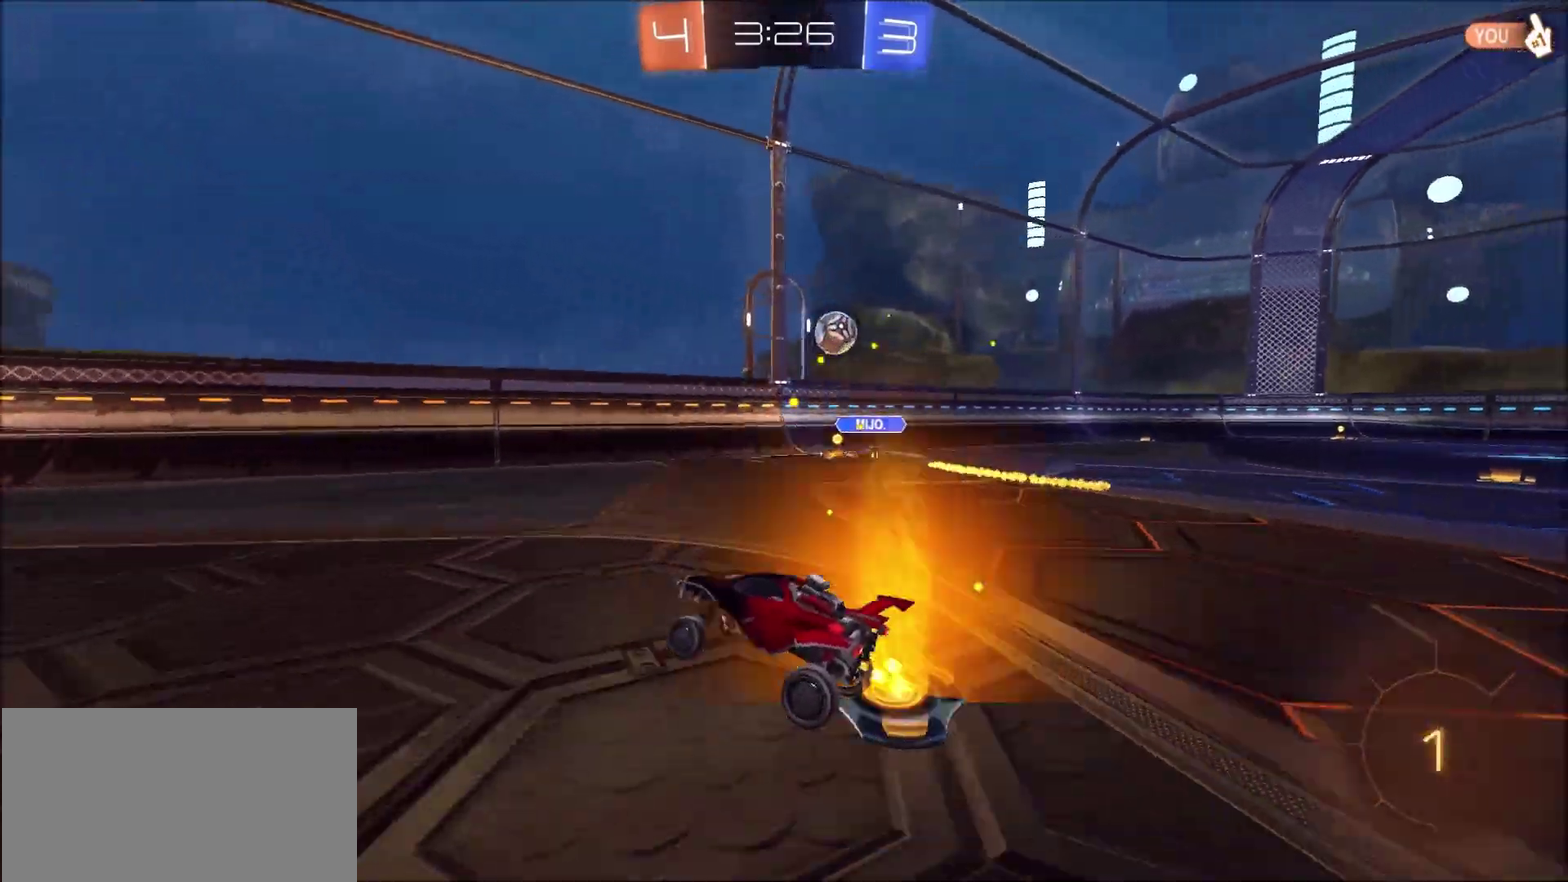
{"buttons": ["R2"], "left_stick": "right", "right_stick": "center", "events": []}
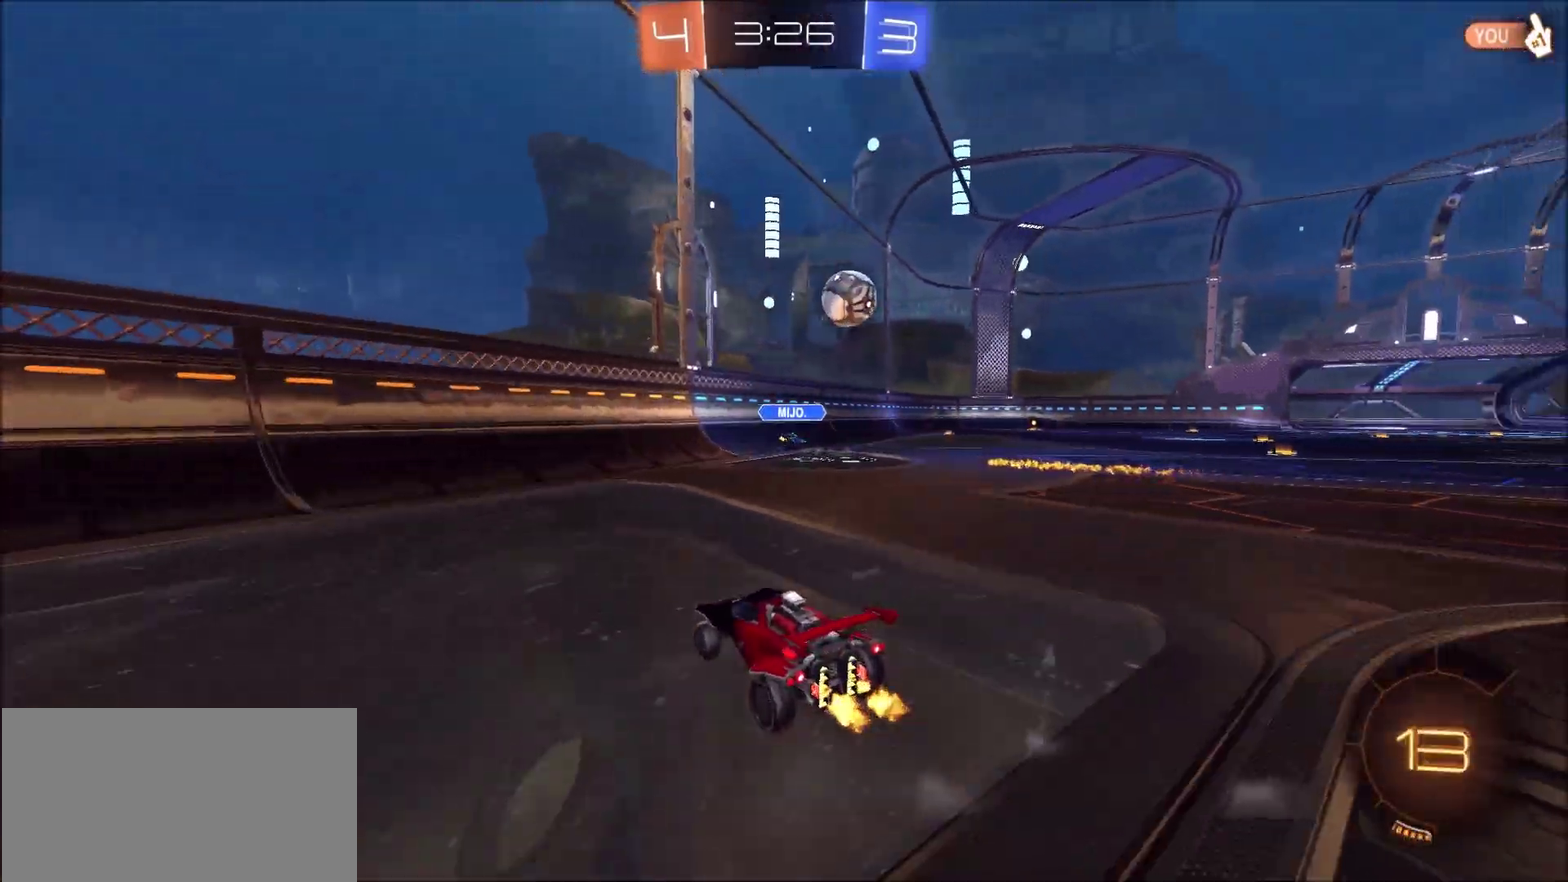
{"buttons": ["CIRCLE", "R2"], "left_stick": "up-right", "right_stick": "center", "events": [[250, "left_stick", "up-right"], [283, "CIRCLE", "down"]]}
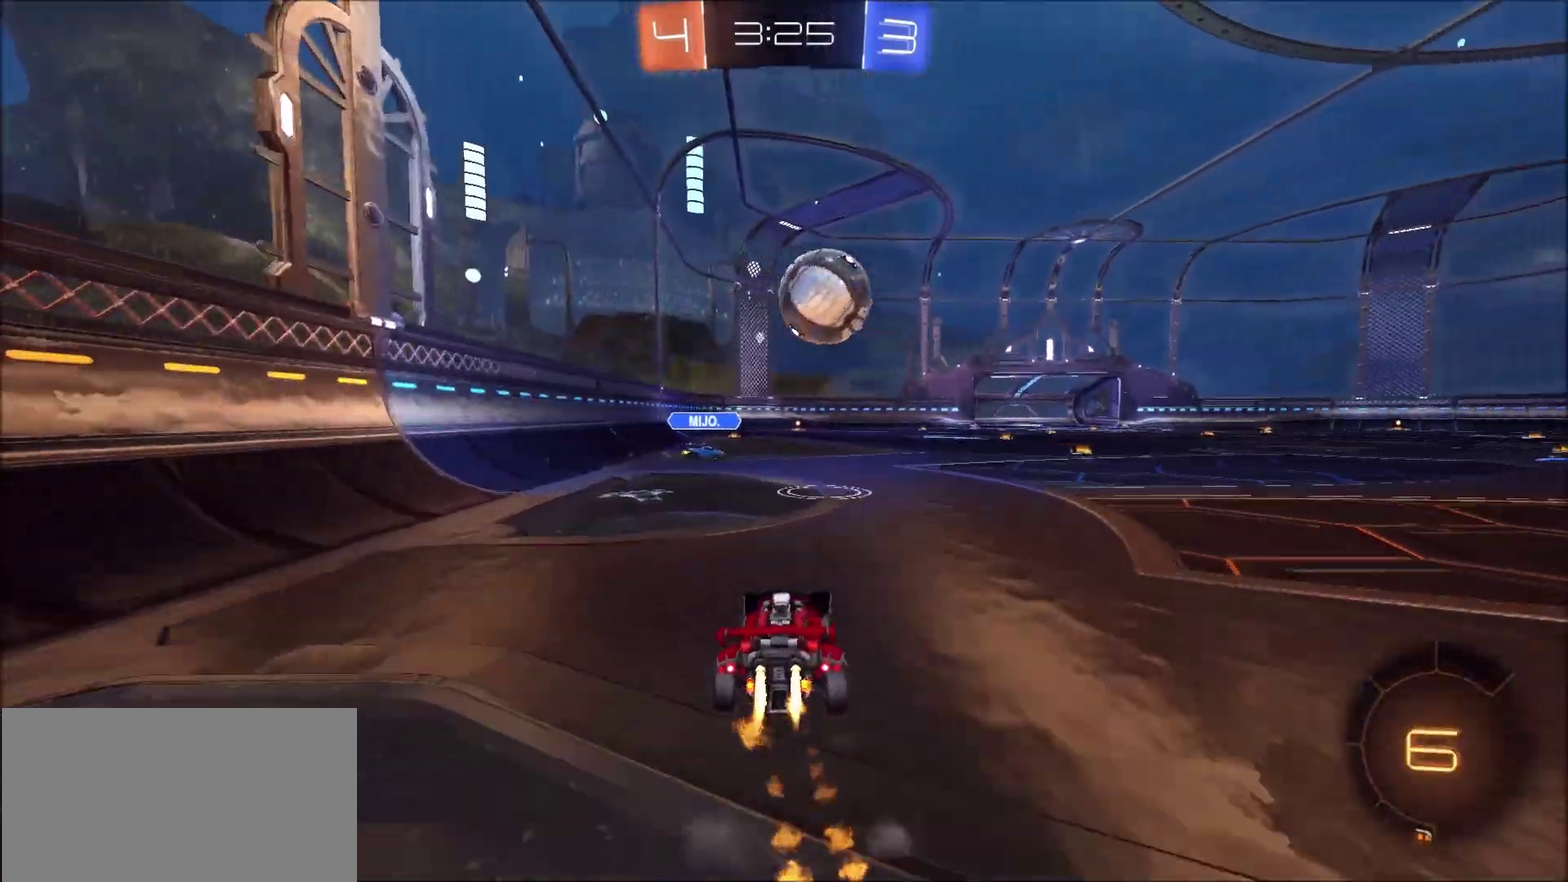
{"buttons": ["CROSS", "CIRCLE", "R2"], "left_stick": "up-right", "right_stick": "center", "events": [[100, "left_stick", "down-right"], [150, "CROSS", "down"], [150, "left_stick", "down"], [283, "CROSS", "up"], [283, "left_stick", "right"], [350, "CROSS", "down"], [350, "left_stick", "up-right"]]}
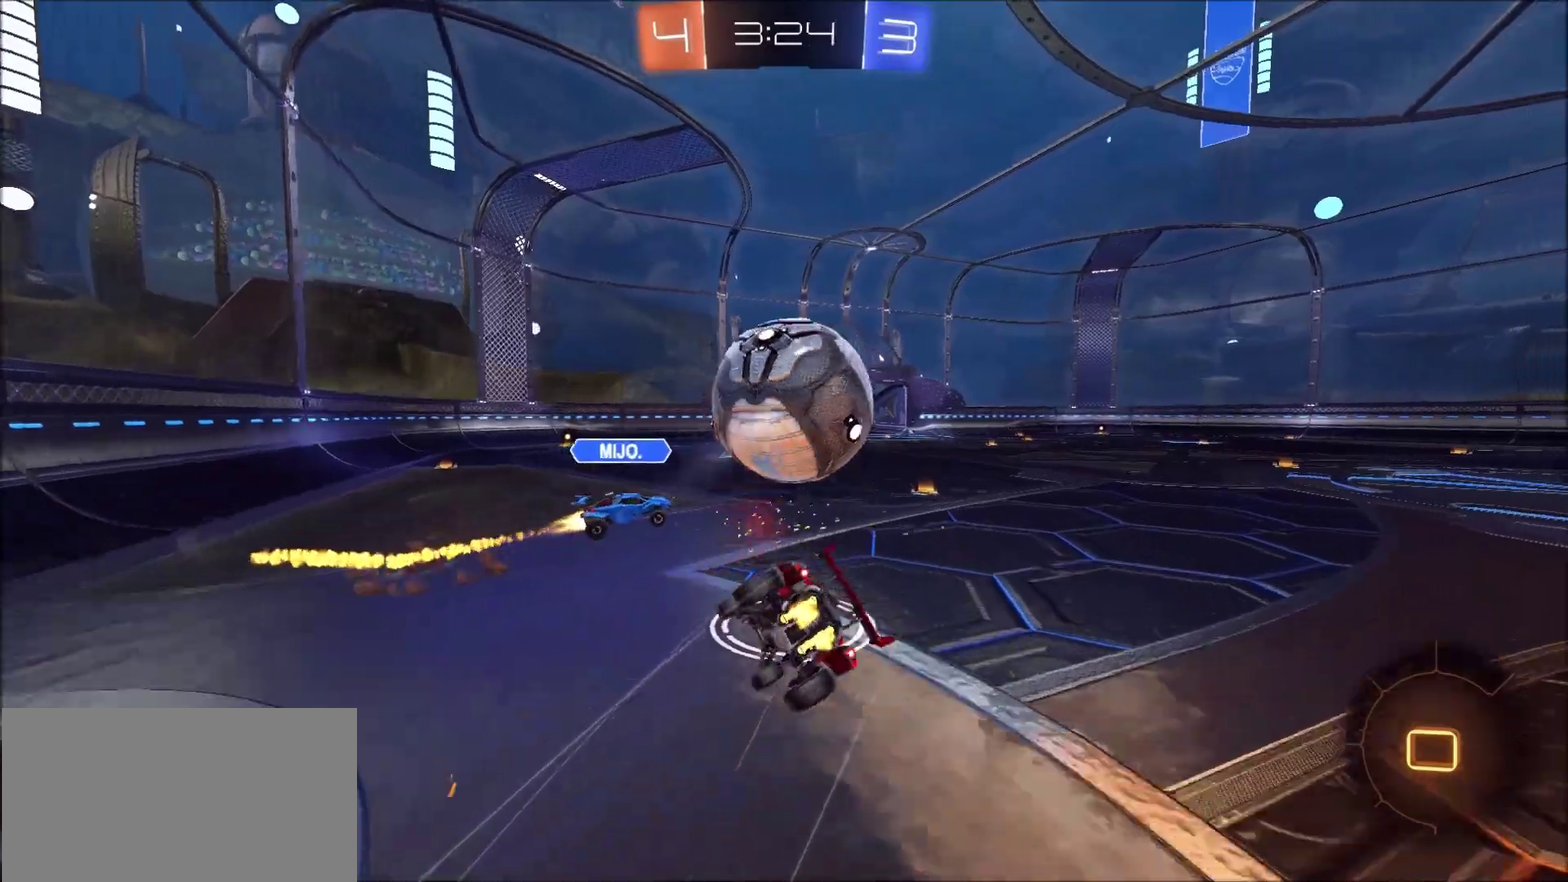
{"buttons": [], "left_stick": "right", "right_stick": "center", "events": [[83, "CROSS", "up"], [150, "CIRCLE", "up"], [183, "left_stick", "right"], [317, "R2", "up"]]}
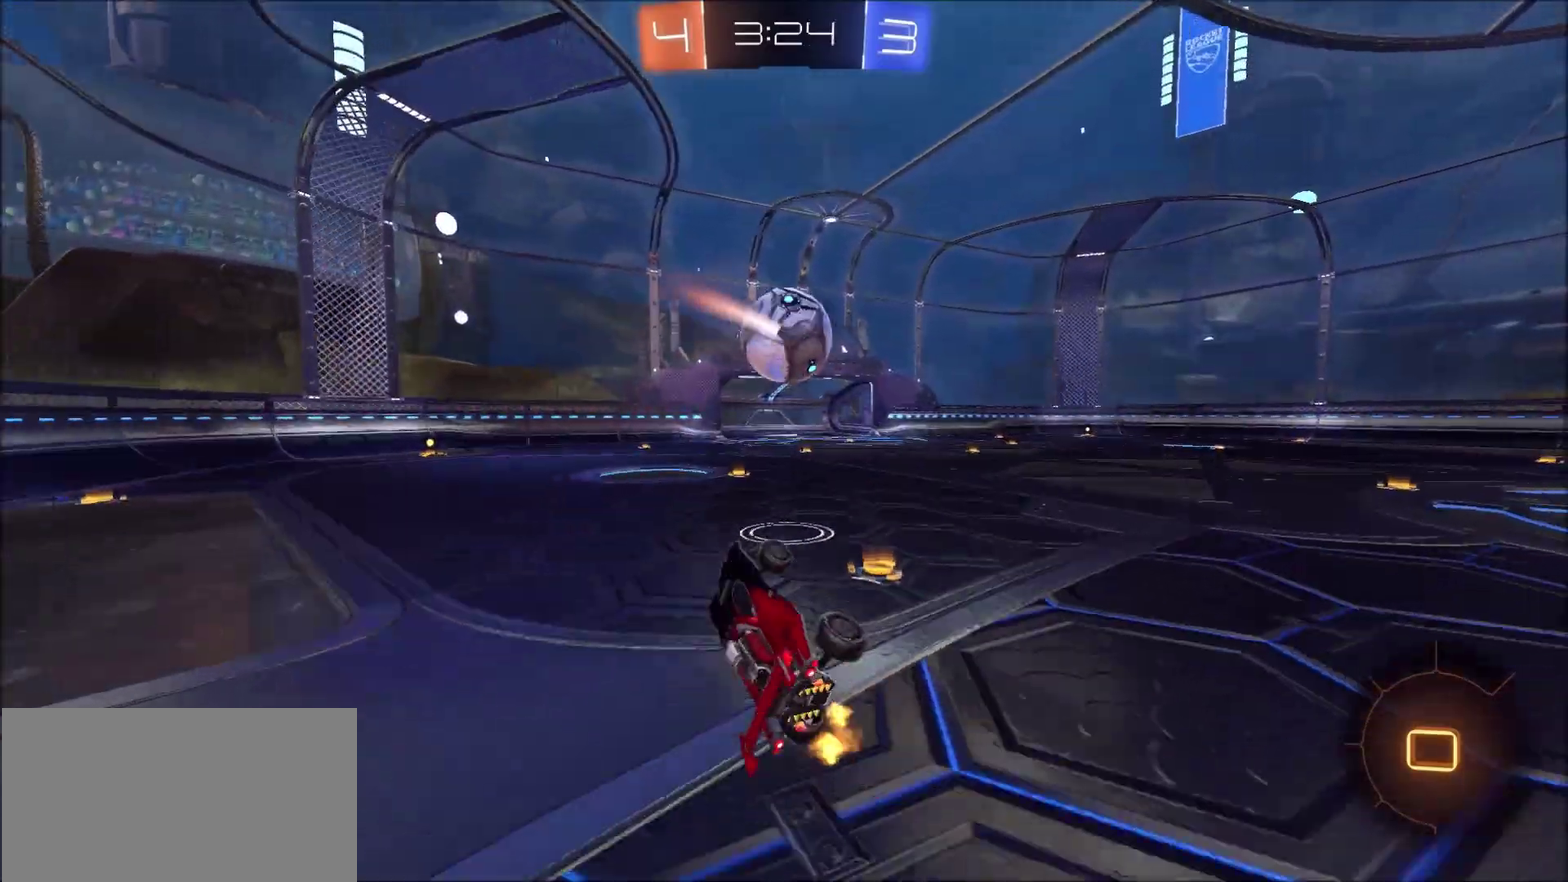
{"buttons": ["R2"], "left_stick": "center", "right_stick": "center", "events": [[150, "left_stick", "up-right"], [183, "R2", "down"], [250, "left_stick", "center"]]}
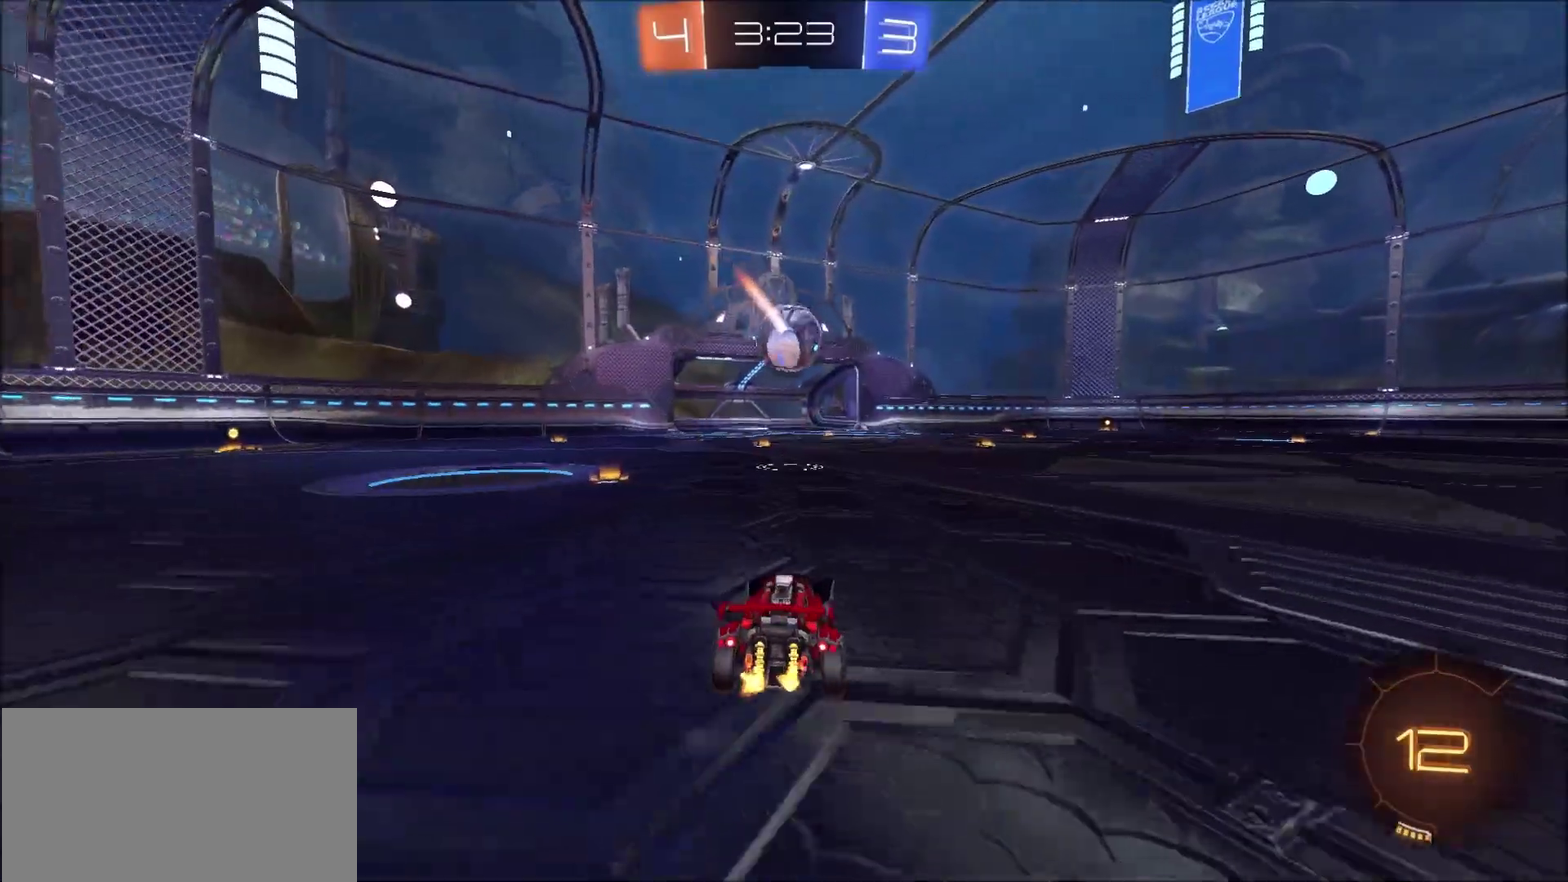
{"buttons": ["R2"], "left_stick": "center", "right_stick": "center", "events": [[250, "left_stick", "left"], [383, "left_stick", "center"]]}
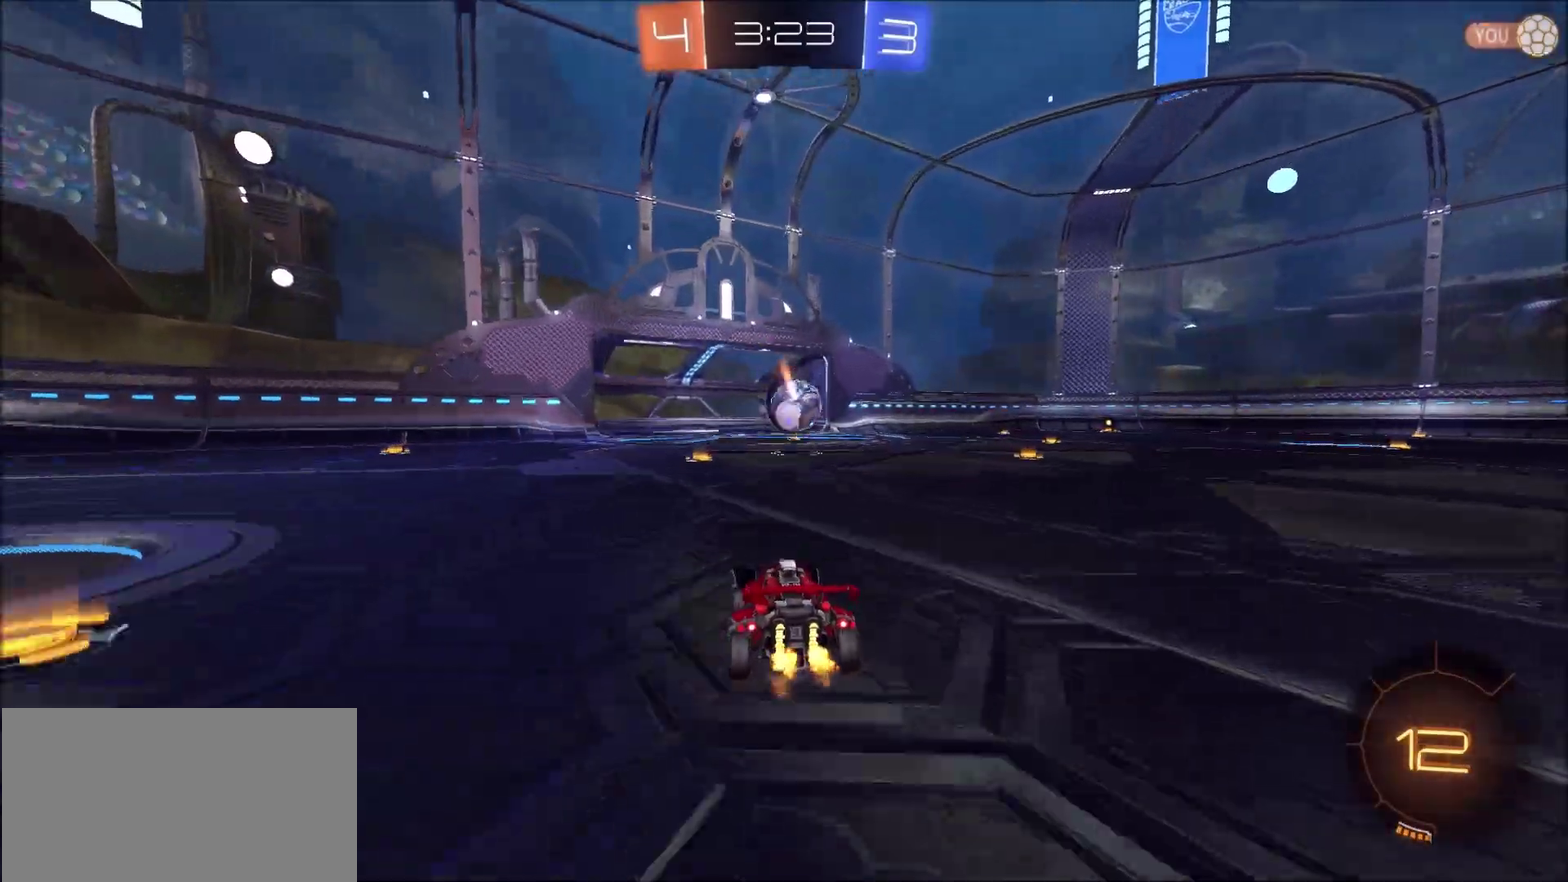
{"buttons": ["R2"], "left_stick": "center", "right_stick": "center", "events": []}
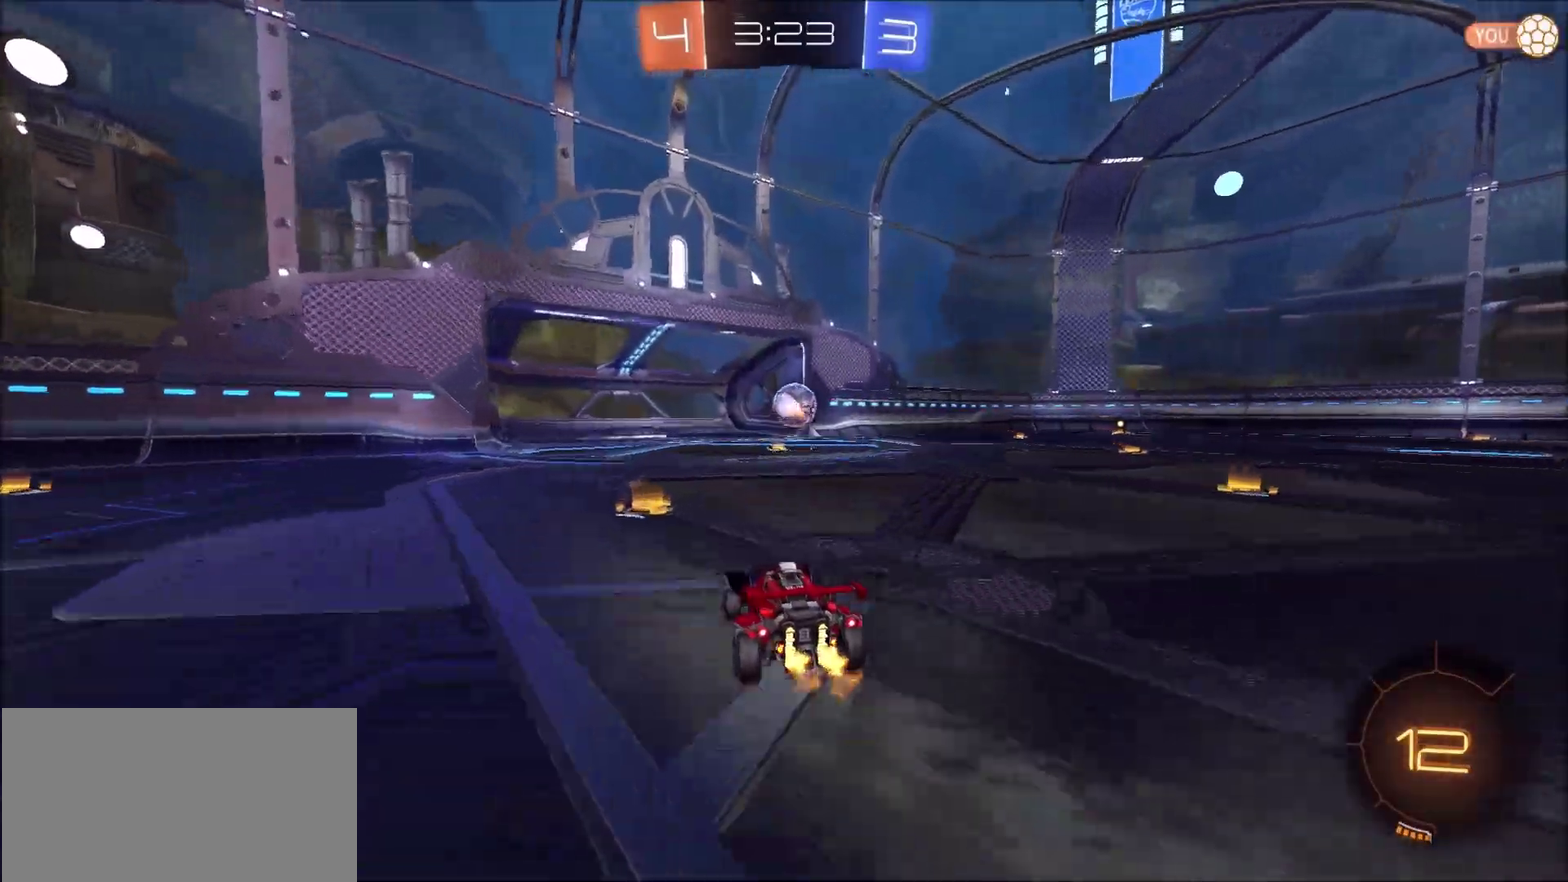
{"buttons": ["R2"], "left_stick": "up", "right_stick": "center", "events": [[183, "left_stick", "left"], [417, "left_stick", "up"]]}
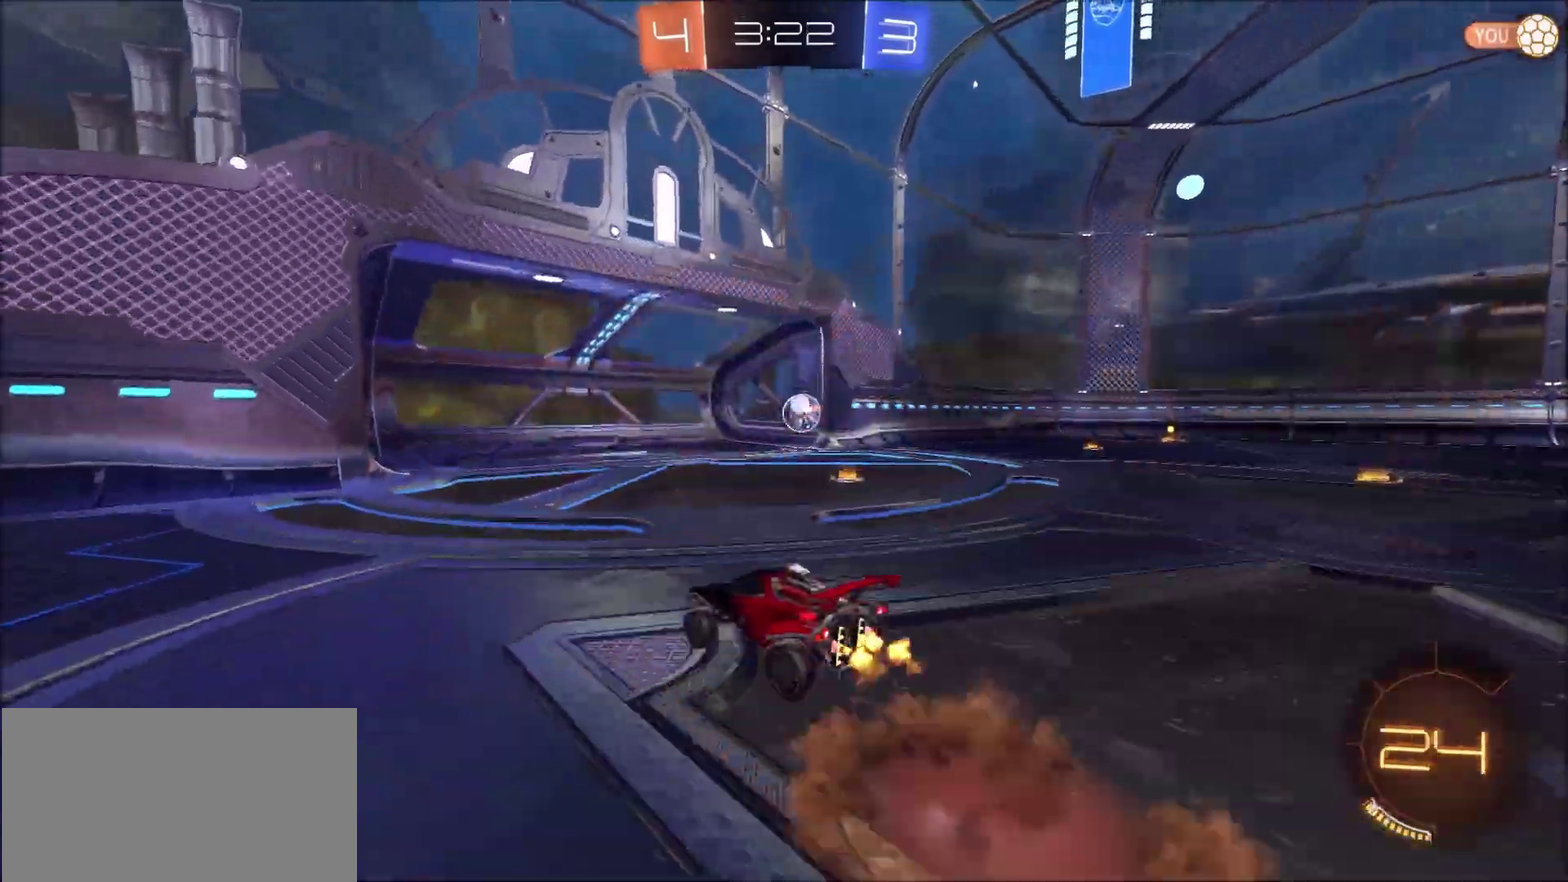
{"buttons": ["R2"], "left_stick": "center", "right_stick": "center", "events": [[50, "CROSS", "down"], [183, "CROSS", "up"], [217, "left_stick", "center"], [350, "TRIANGLE", "down"], [483, "TRIANGLE", "up"]]}
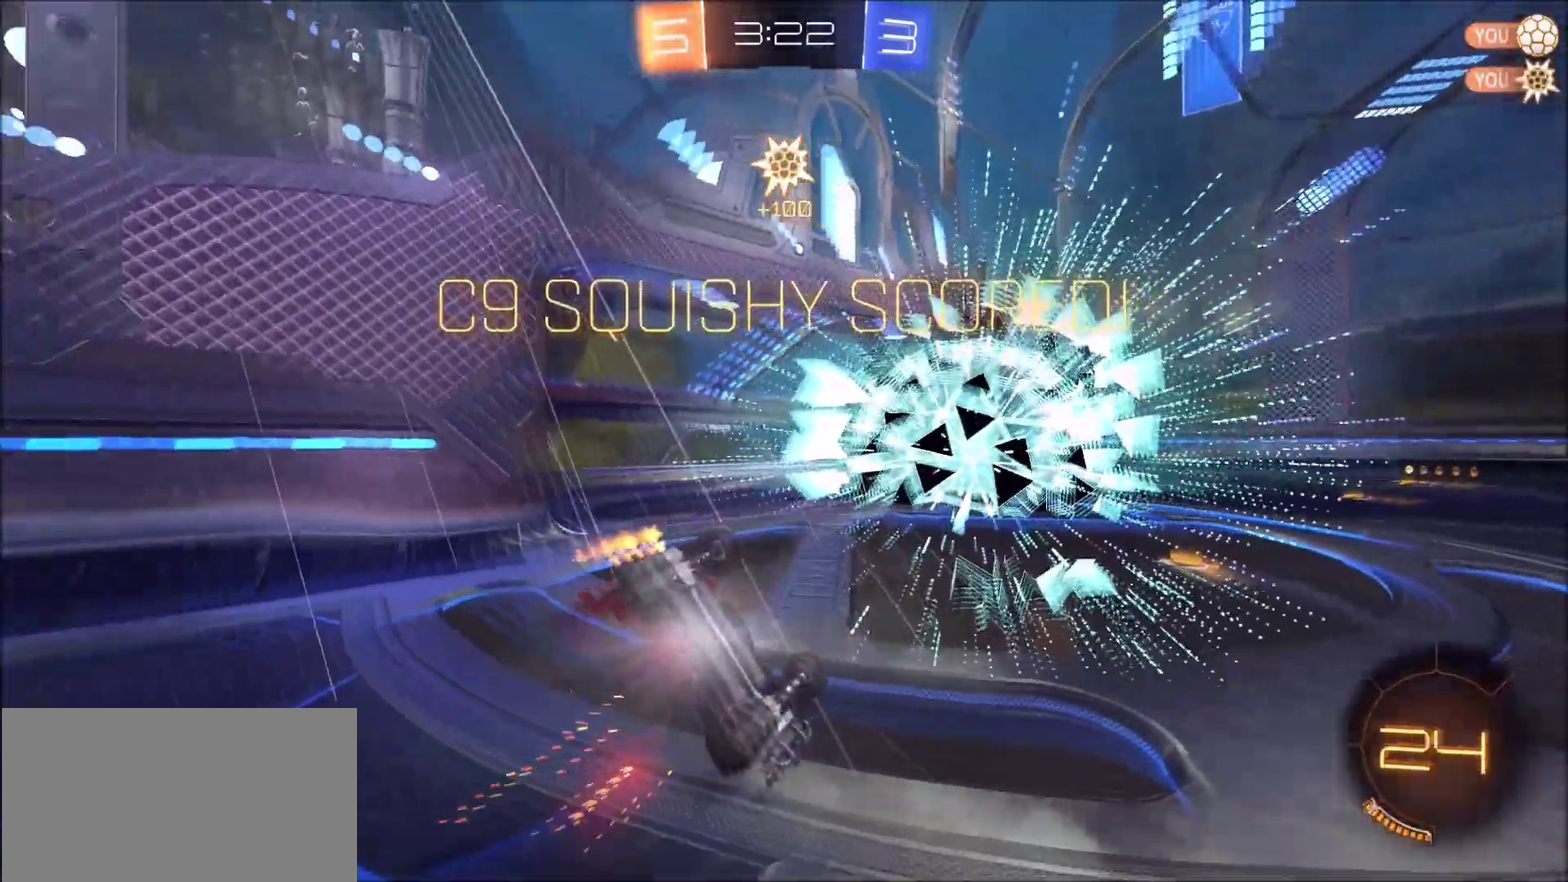
{"buttons": [], "left_stick": "left", "right_stick": "center", "events": [[17, "R2", "up"], [383, "left_stick", "left"]]}
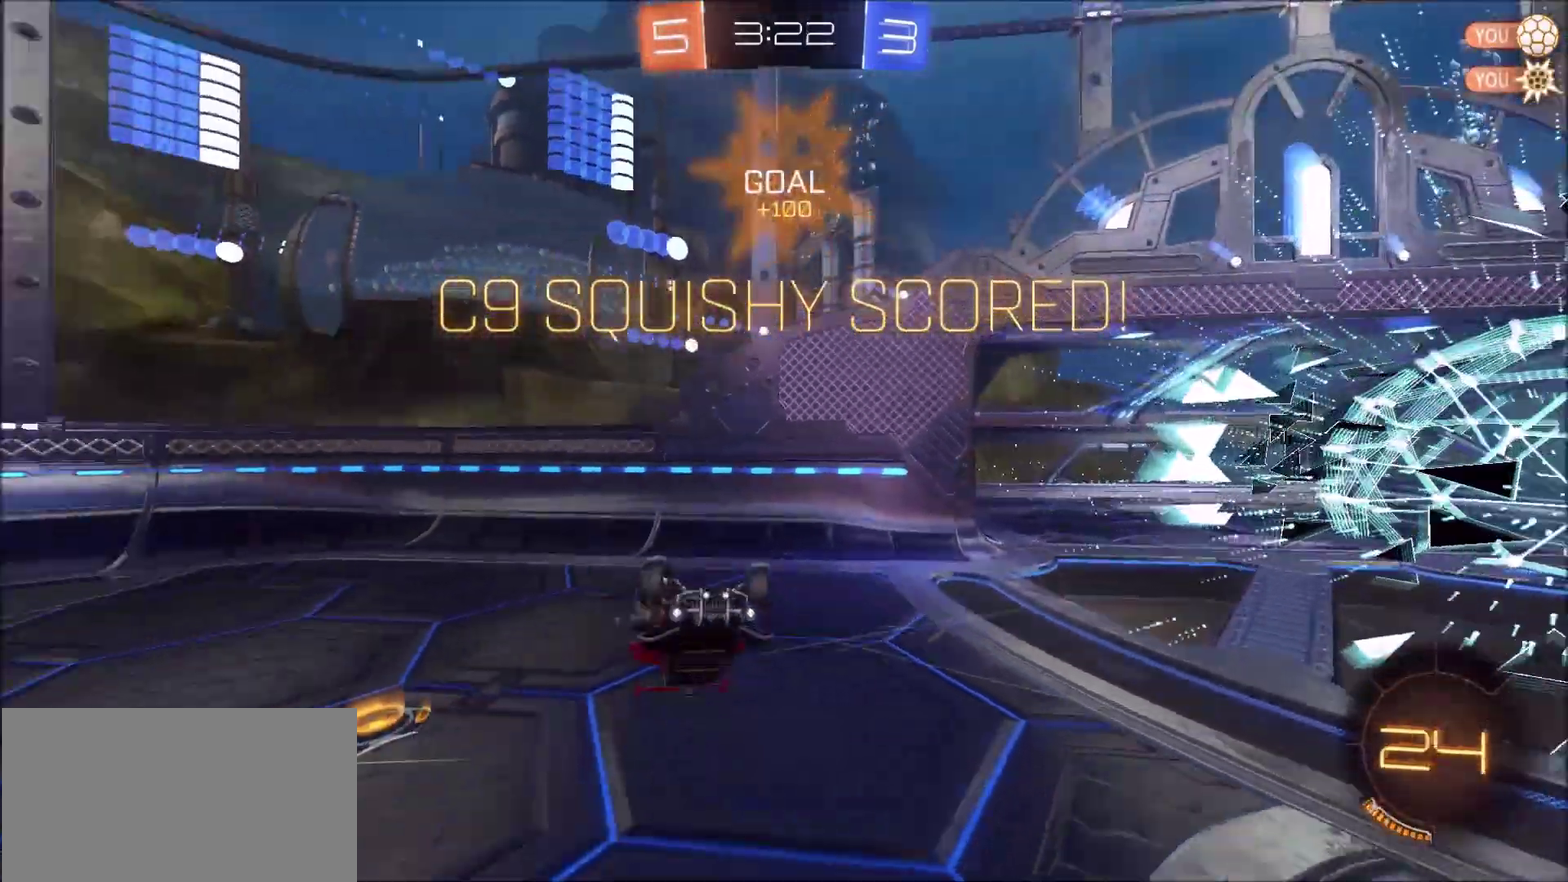
{"buttons": [], "left_stick": "down-left", "right_stick": "center", "events": [[383, "left_stick", "down-left"]]}
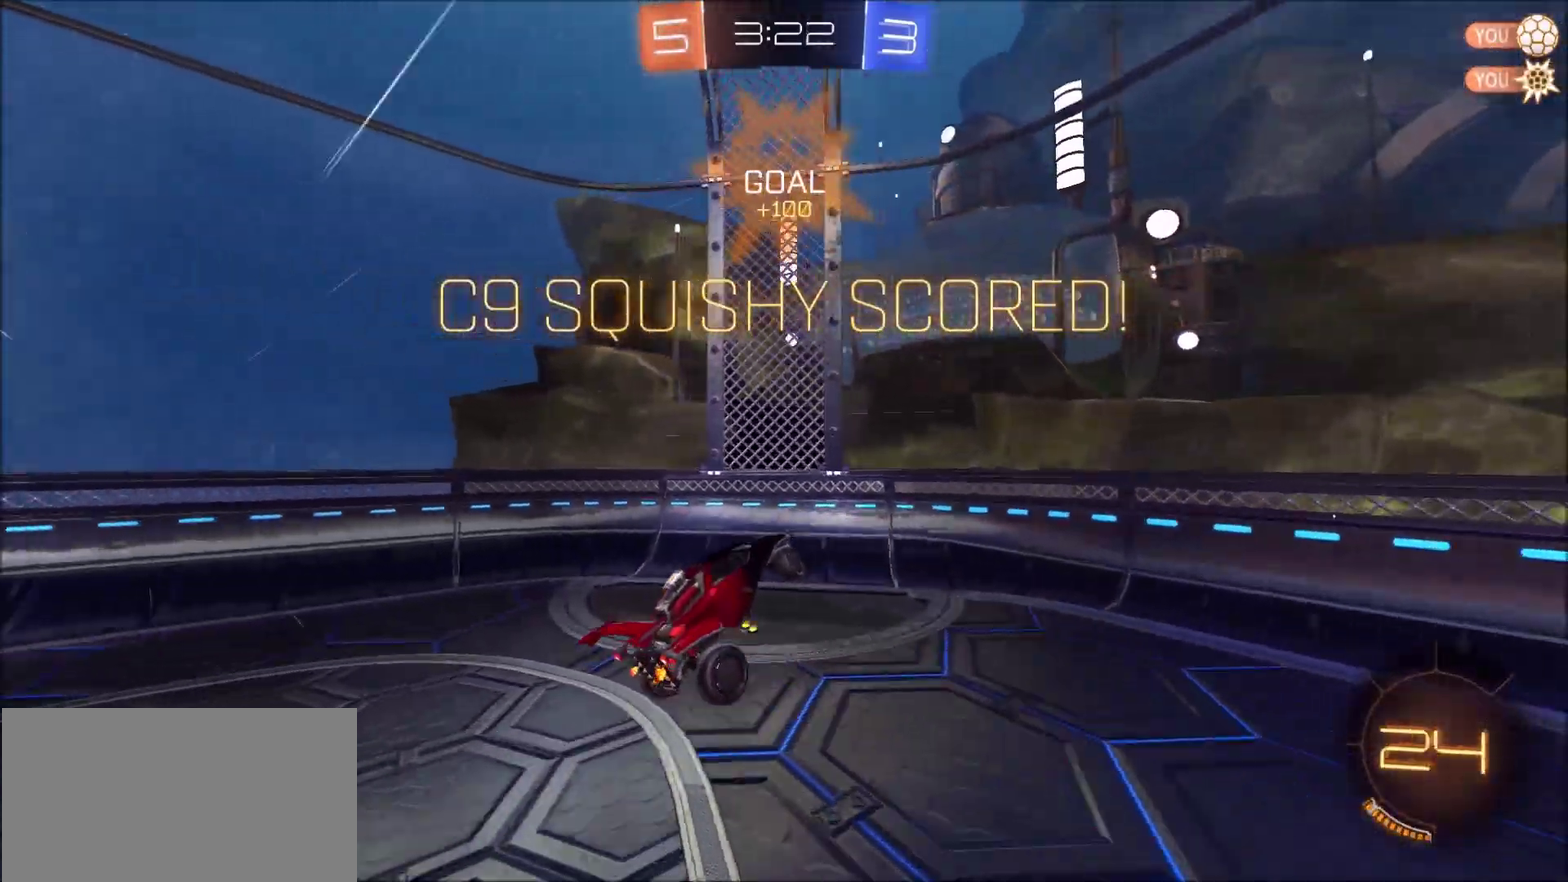
{"buttons": [], "left_stick": "down-left", "right_stick": "center", "events": []}
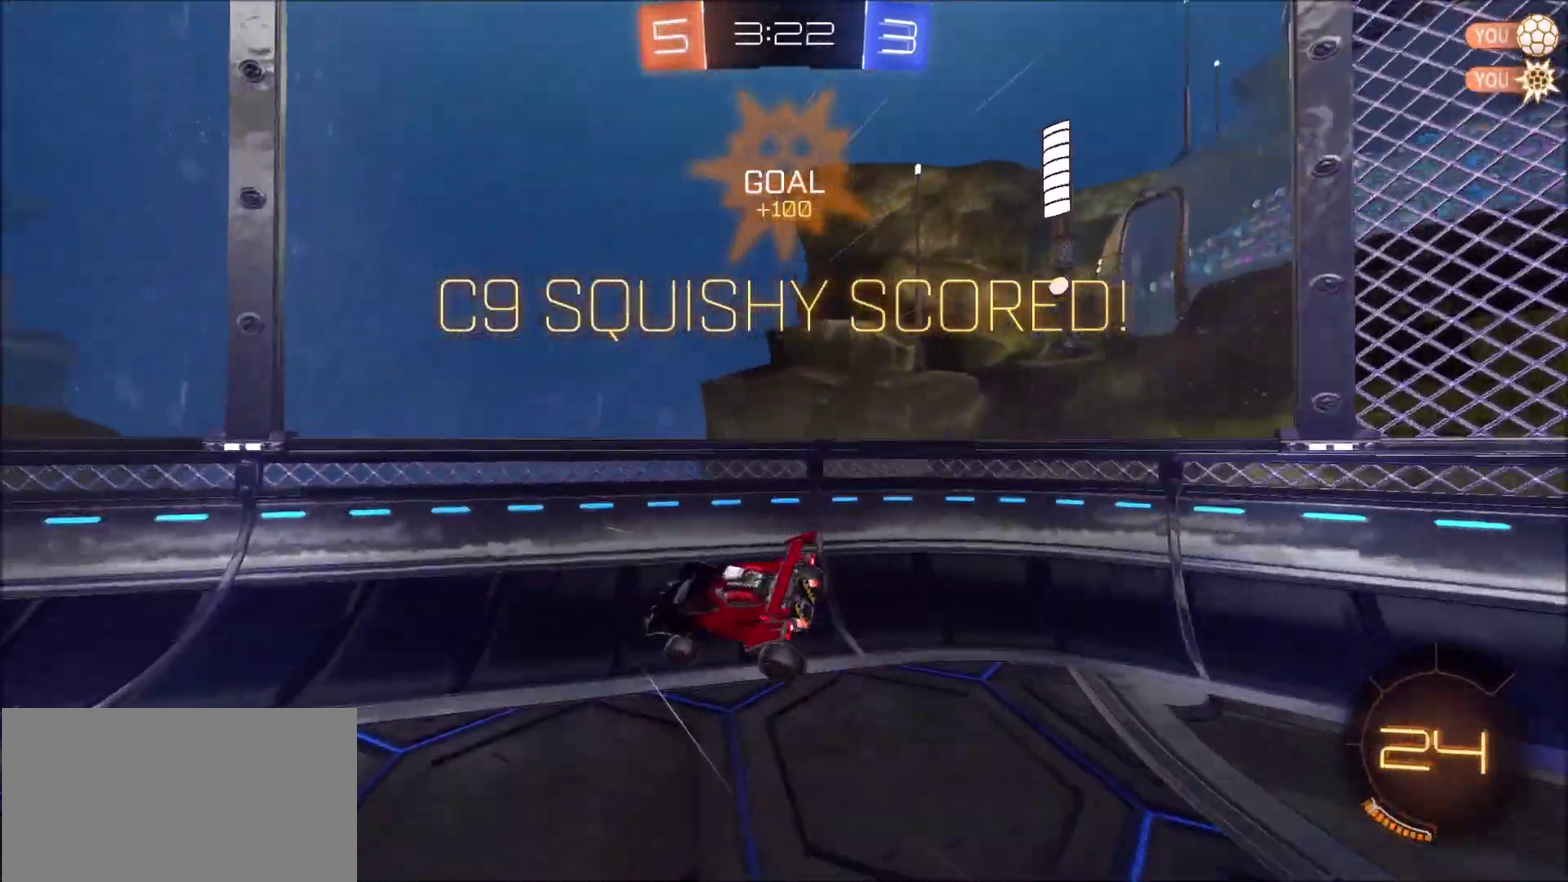
{"buttons": ["CIRCLE", "R2"], "left_stick": "up-right", "right_stick": "center", "events": [[33, "left_stick", "down"], [117, "CIRCLE", "down"], [117, "left_stick", "right"], [150, "R2", "down"], [500, "left_stick", "up-right"]]}
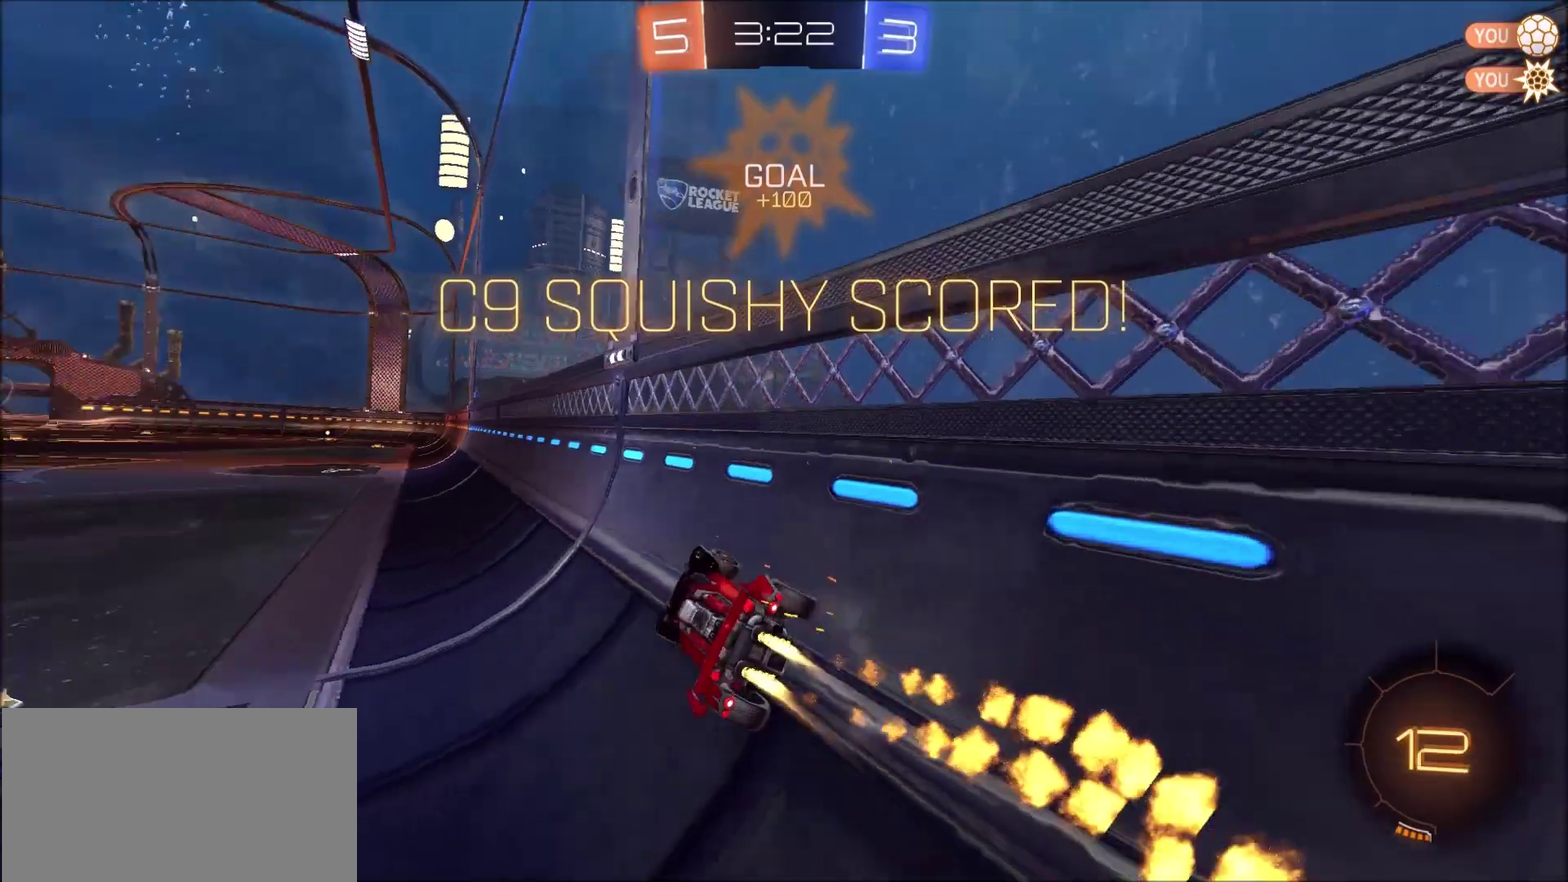
{"buttons": [], "left_stick": "center", "right_stick": "center", "events": [[50, "CROSS", "down"], [50, "left_stick", "up"], [117, "CROSS", "up"], [183, "CROSS", "down"], [317, "CIRCLE", "up"], [317, "CROSS", "up"], [350, "R2", "up"], [417, "left_stick", "center"]]}
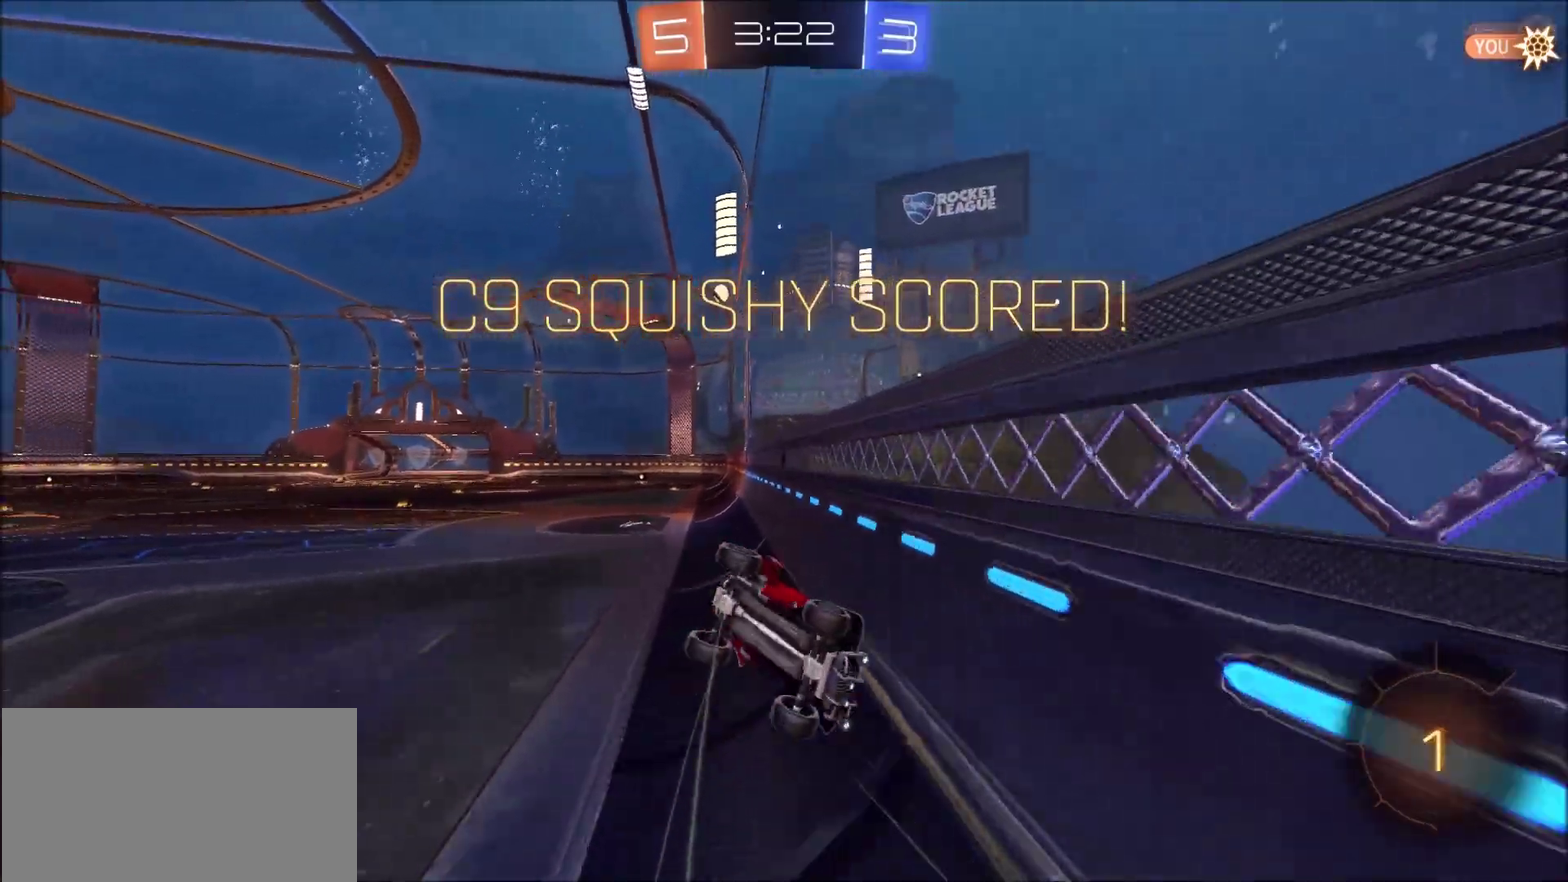
{"buttons": ["CROSS"], "left_stick": "down-right", "right_stick": "center", "events": [[50, "left_stick", "right"], [317, "left_stick", "down-right"], [417, "CROSS", "down"]]}
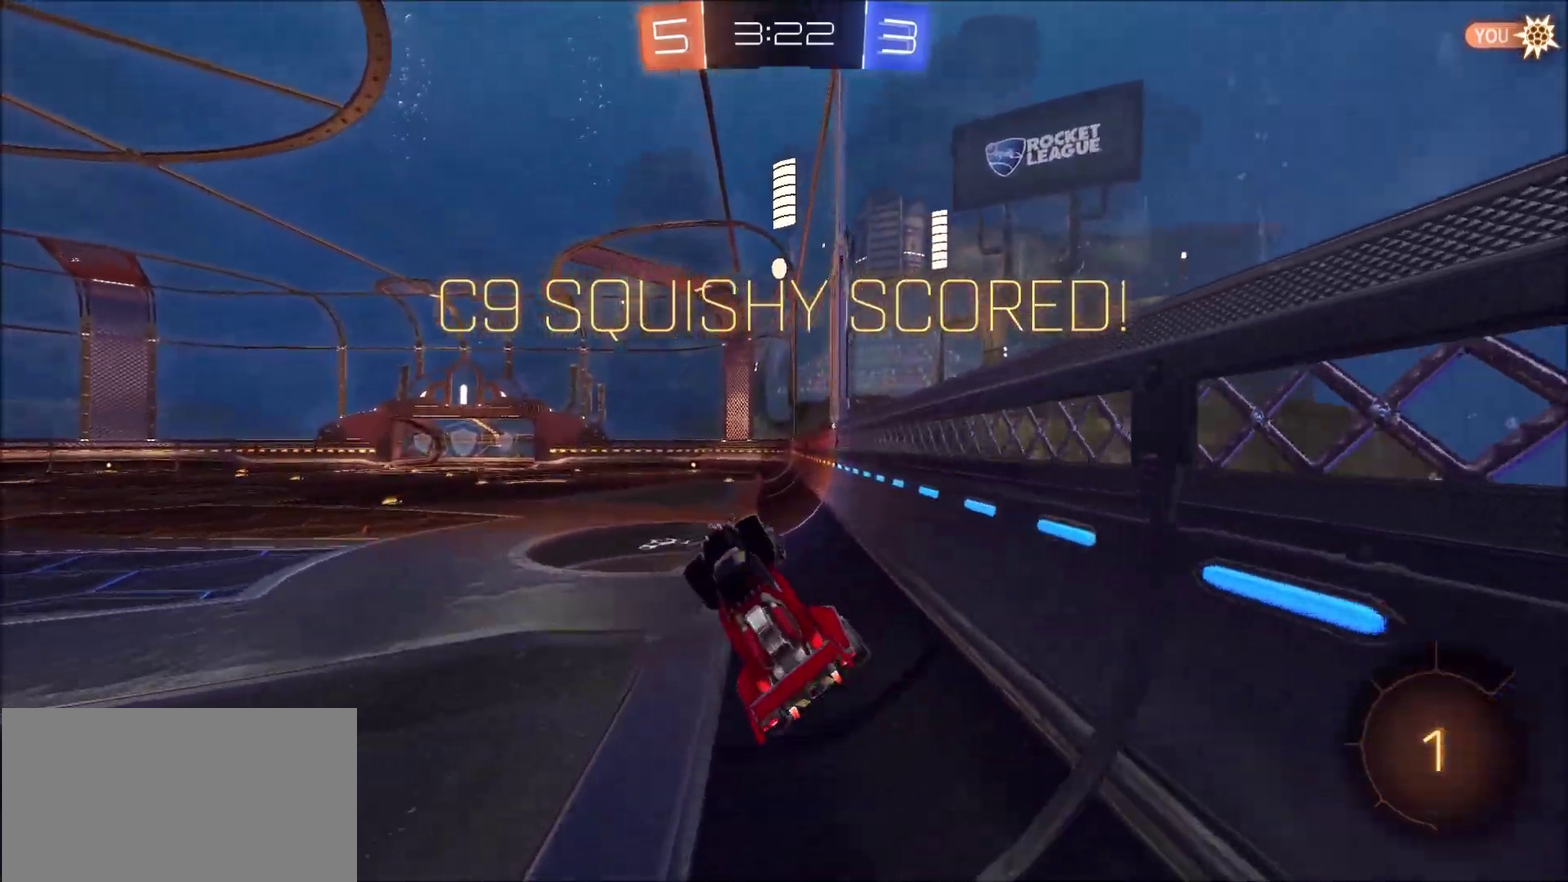
{"buttons": [], "left_stick": "center", "right_stick": "center", "events": [[17, "CROSS", "up"], [83, "CROSS", "down"], [117, "left_stick", "center"], [183, "CROSS", "up"], [233, "CROSS", "down"], [317, "CROSS", "up"]]}
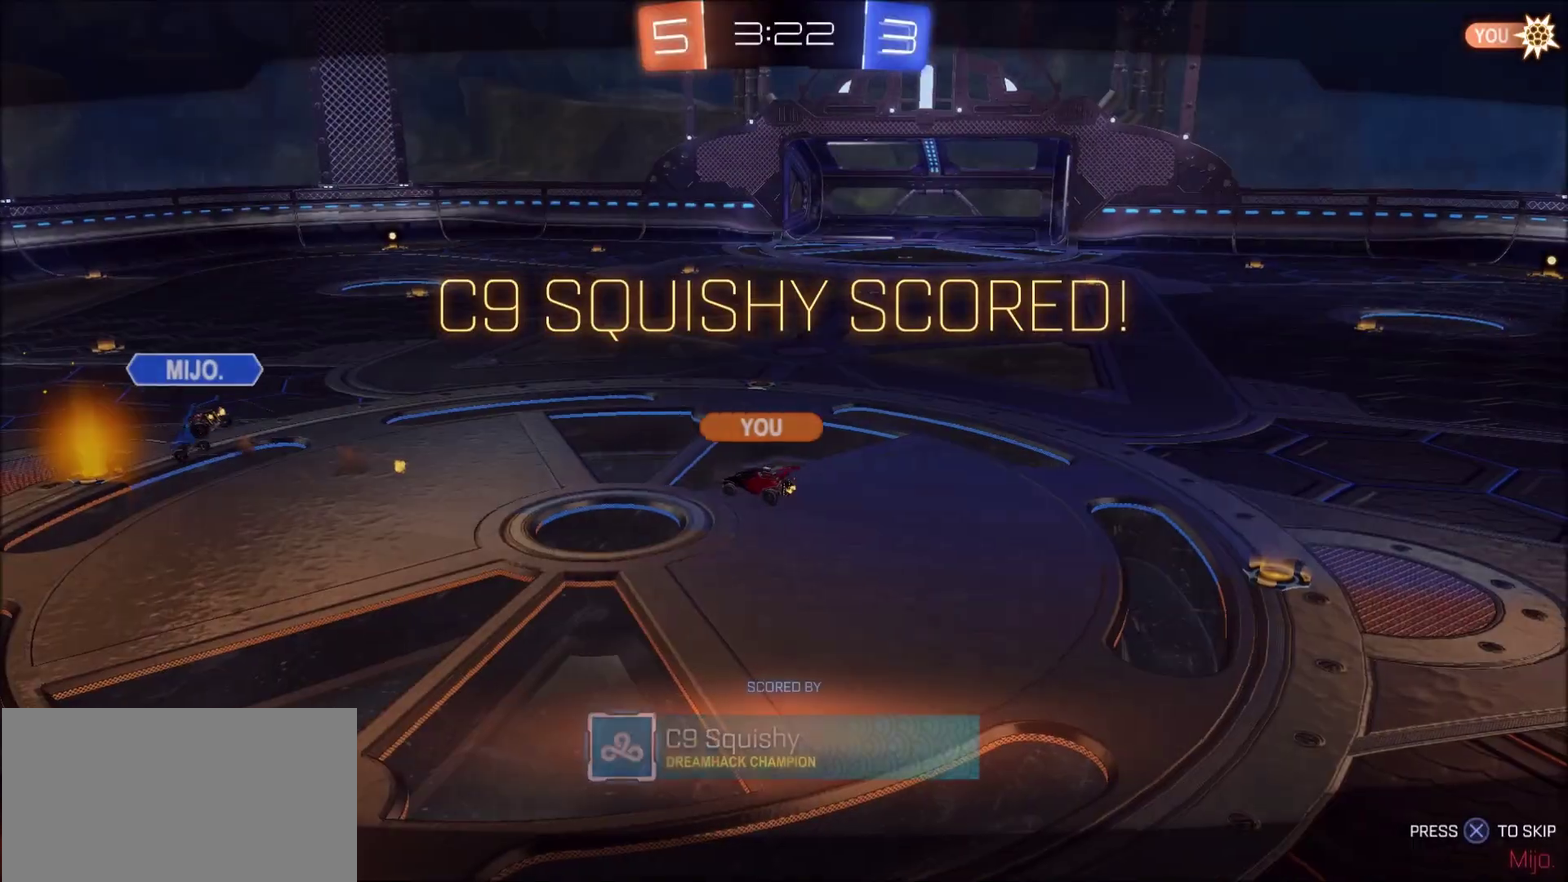
{"buttons": [], "left_stick": "center", "right_stick": "center", "events": []}
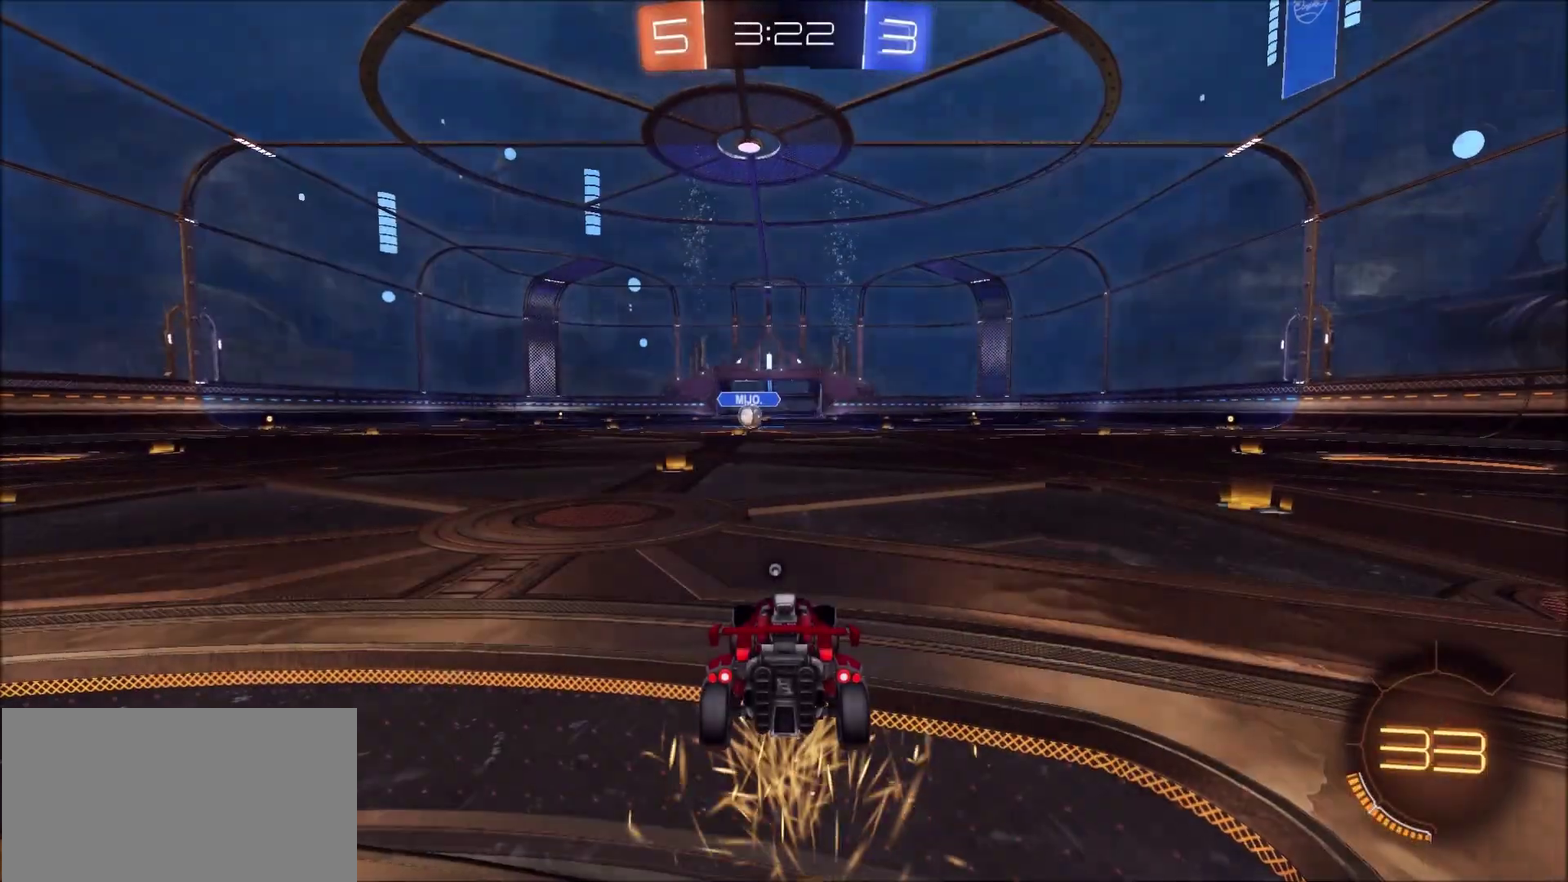
{"buttons": [], "left_stick": "center", "right_stick": "center", "events": [[167, "TRIANGLE", "down"], [283, "TRIANGLE", "up"]]}
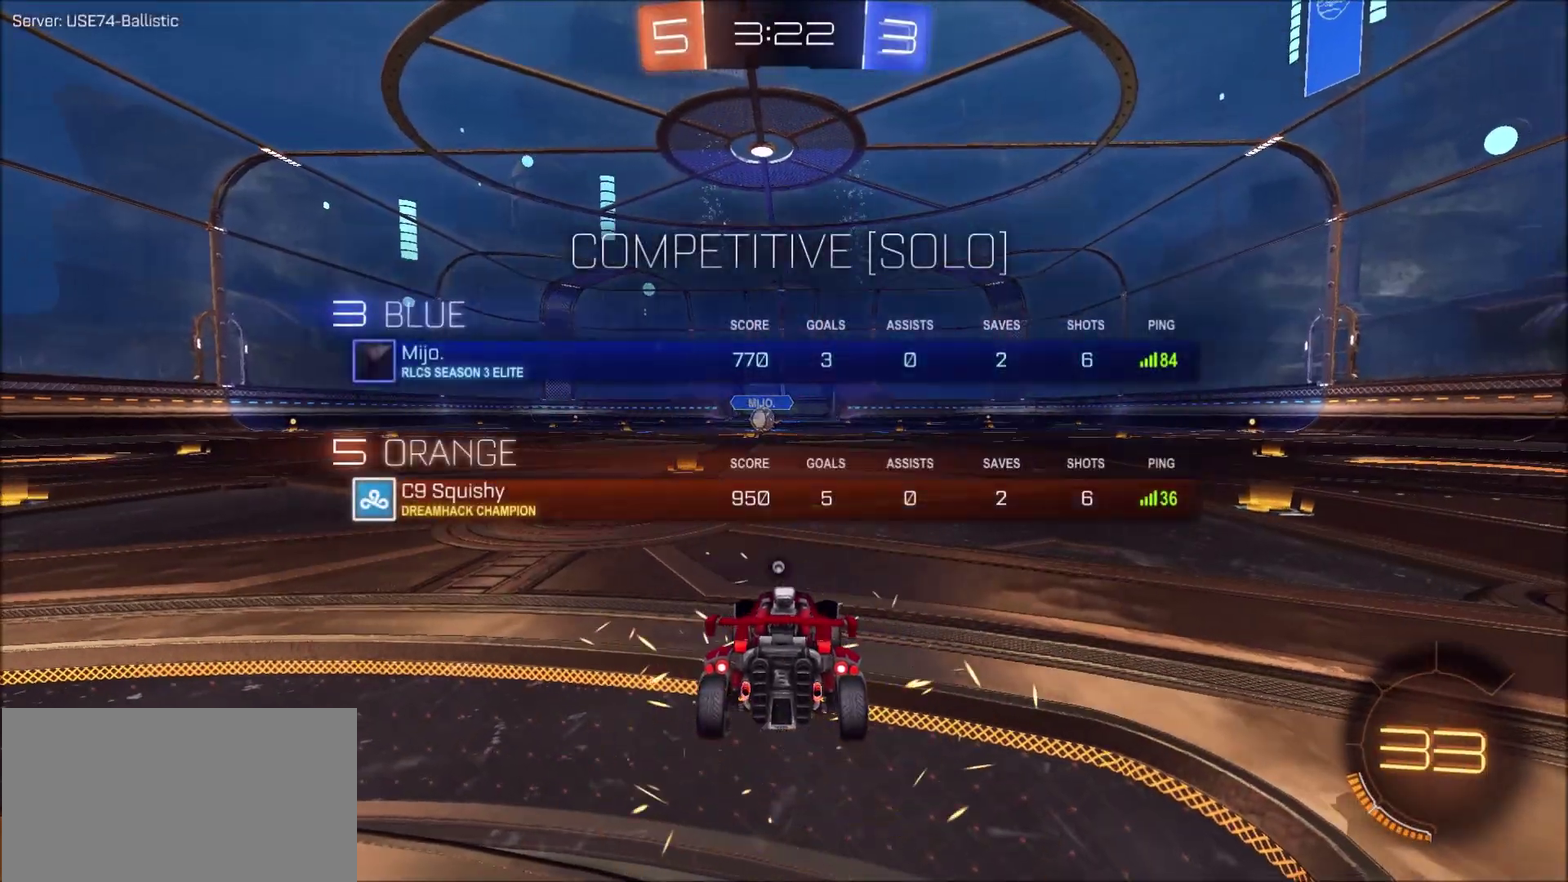
{"buttons": [], "left_stick": "center", "right_stick": "center", "events": []}